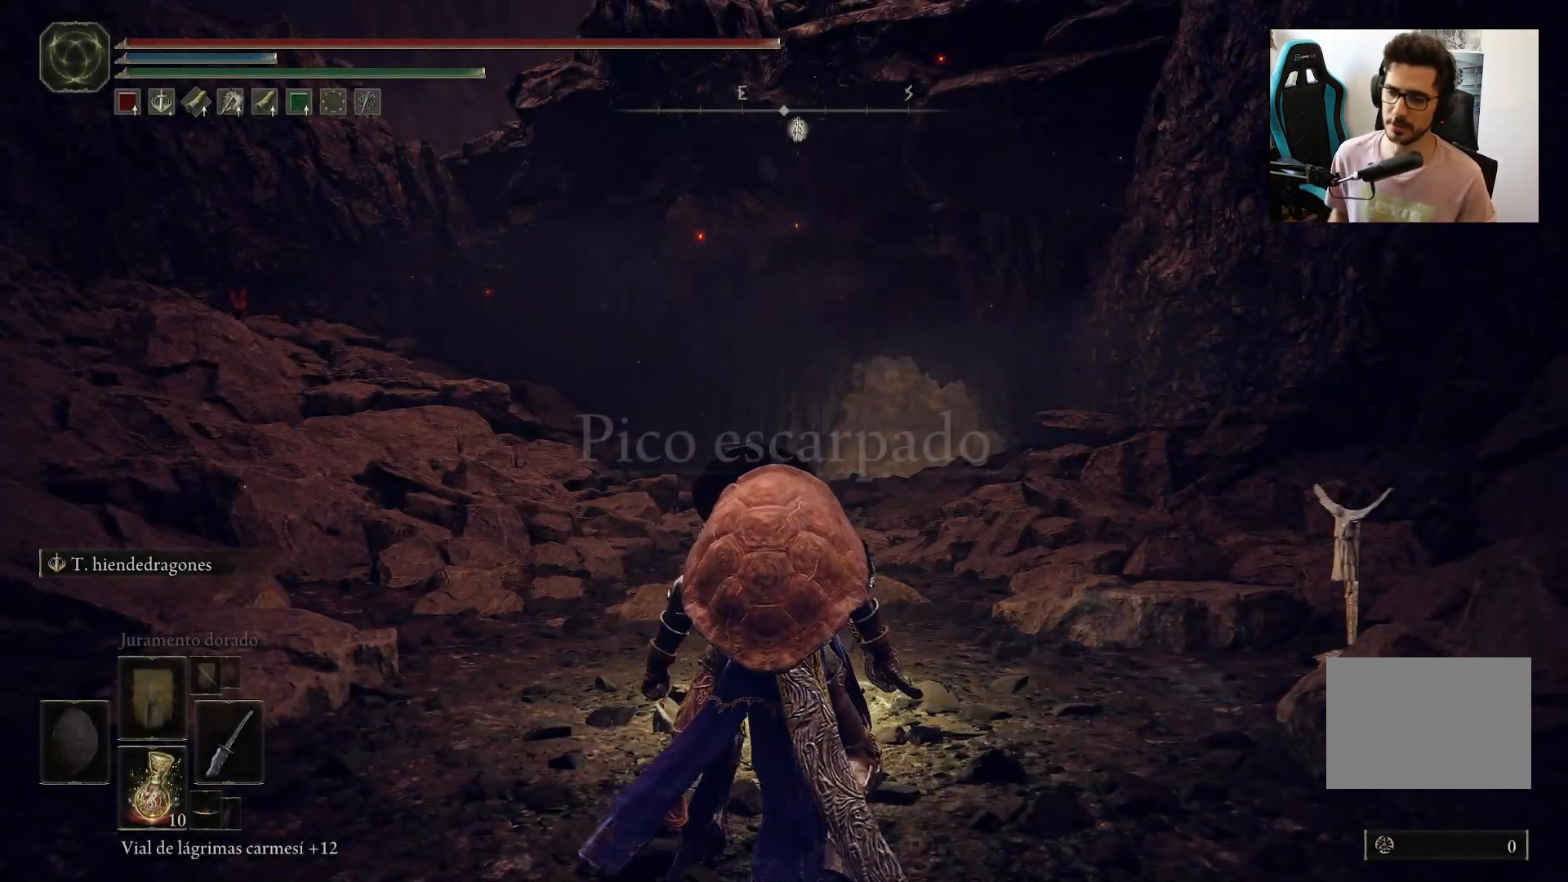
Gameplay with a controller (Xbox layout); each line is a JSON object with the inputs held at the frame after it (dt_ms = milliseconds from this image to that frame). "events" lists button and stick changes between this image and that frame as [ms after this image, input, new state], when the widget could be followed in between.
{"dt_ms": 500, "buttons": [], "left_stick": "center", "right_stick": "center", "events": [[367, "right_stick", "down"], [467, "right_stick", "center"]]}
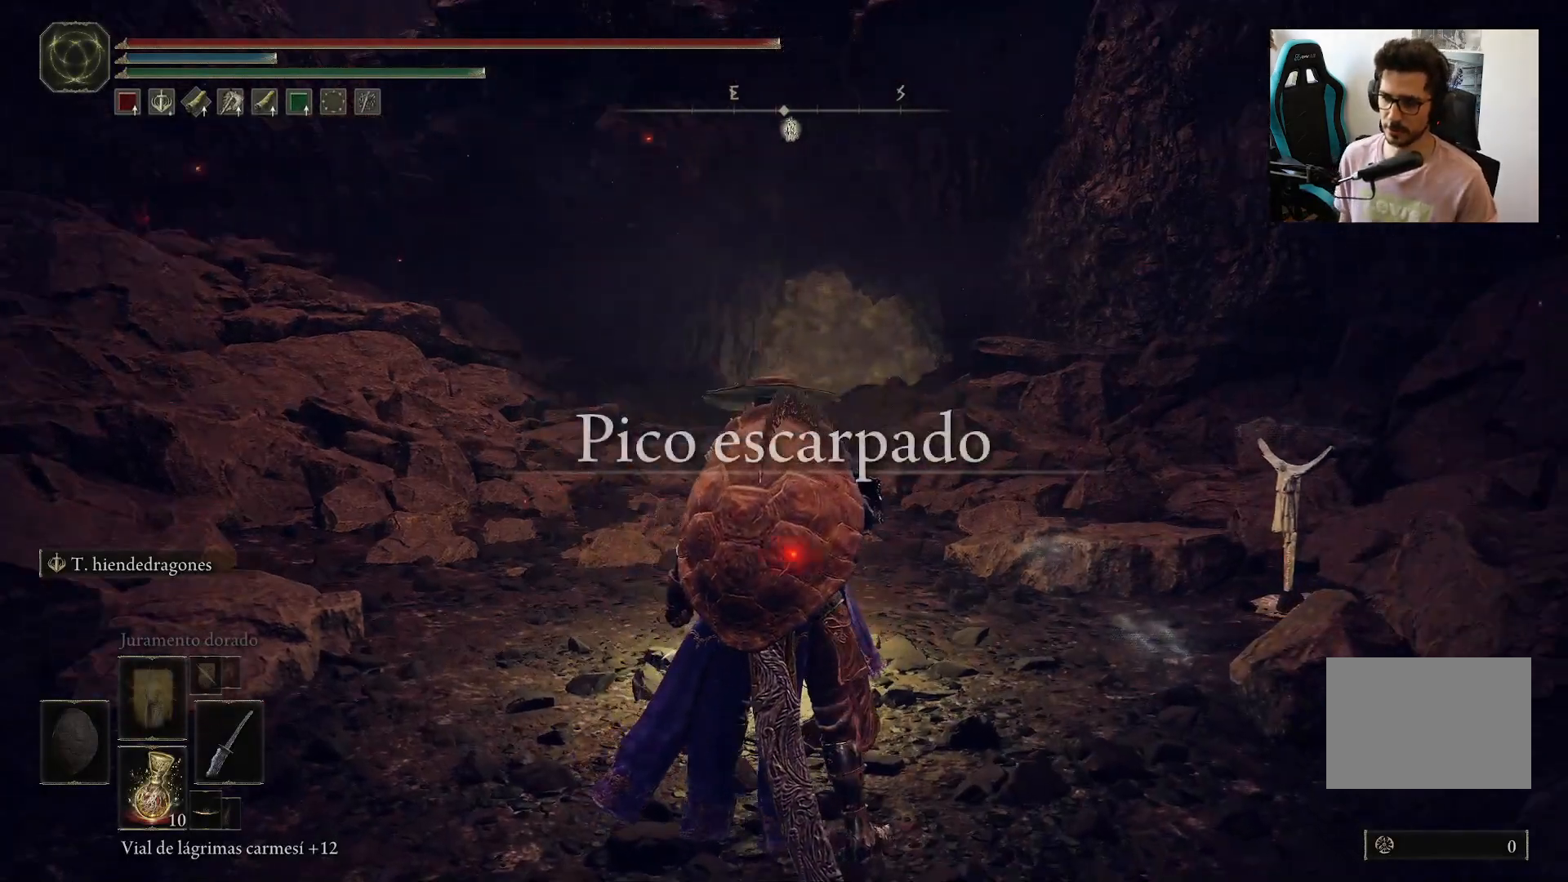
{"dt_ms": 500, "buttons": [], "left_stick": "up", "right_stick": "center", "events": [[150, "left_stick", "up"]]}
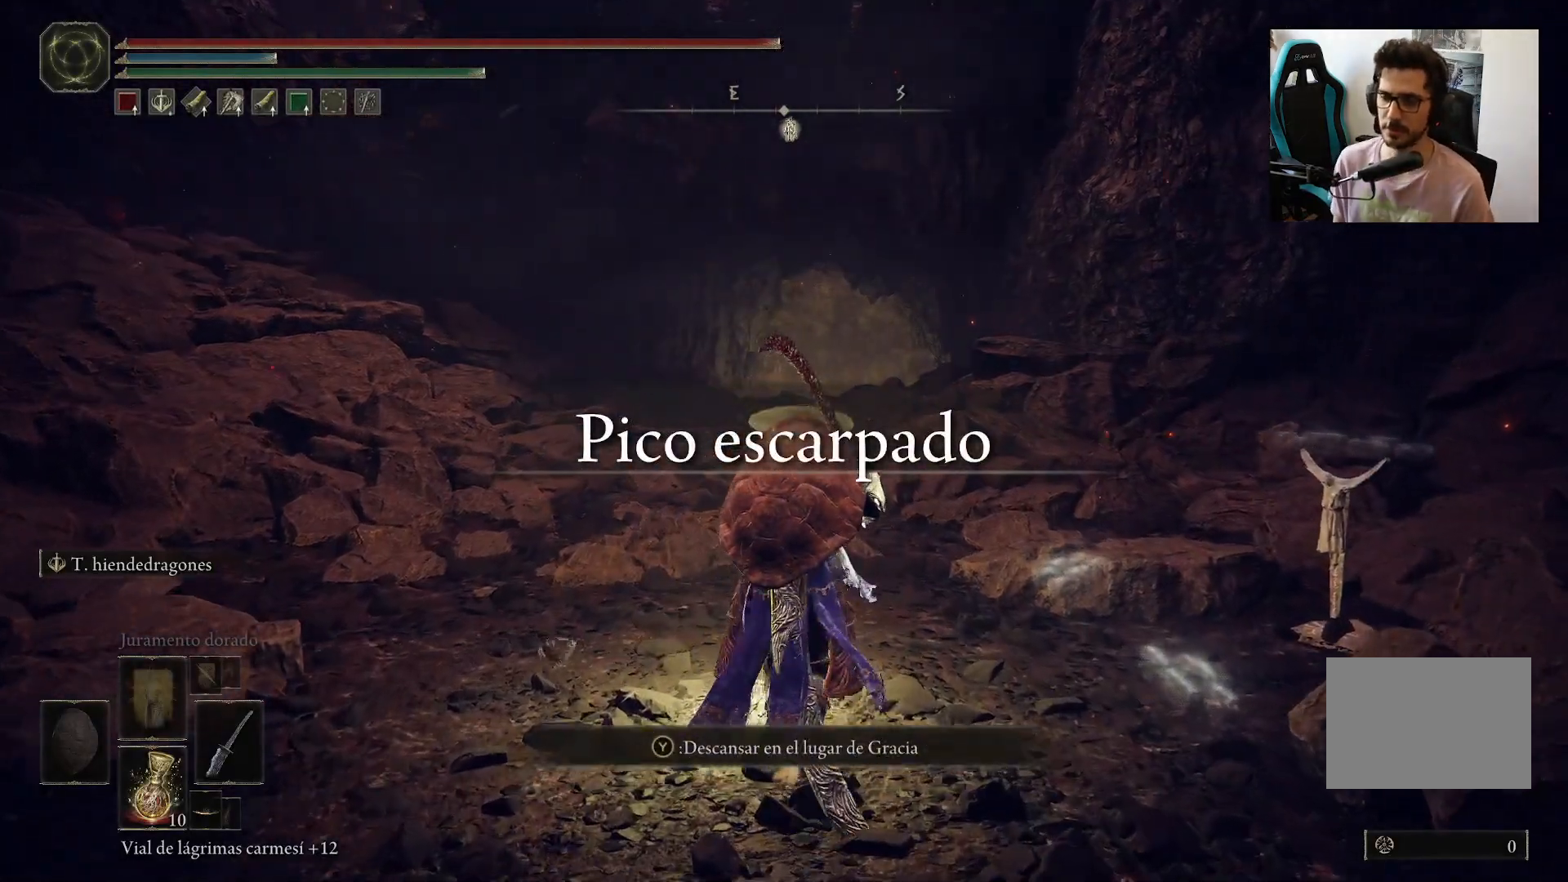
{"dt_ms": 500, "buttons": ["B"], "left_stick": "up", "right_stick": "center", "events": [[67, "B", "down"]]}
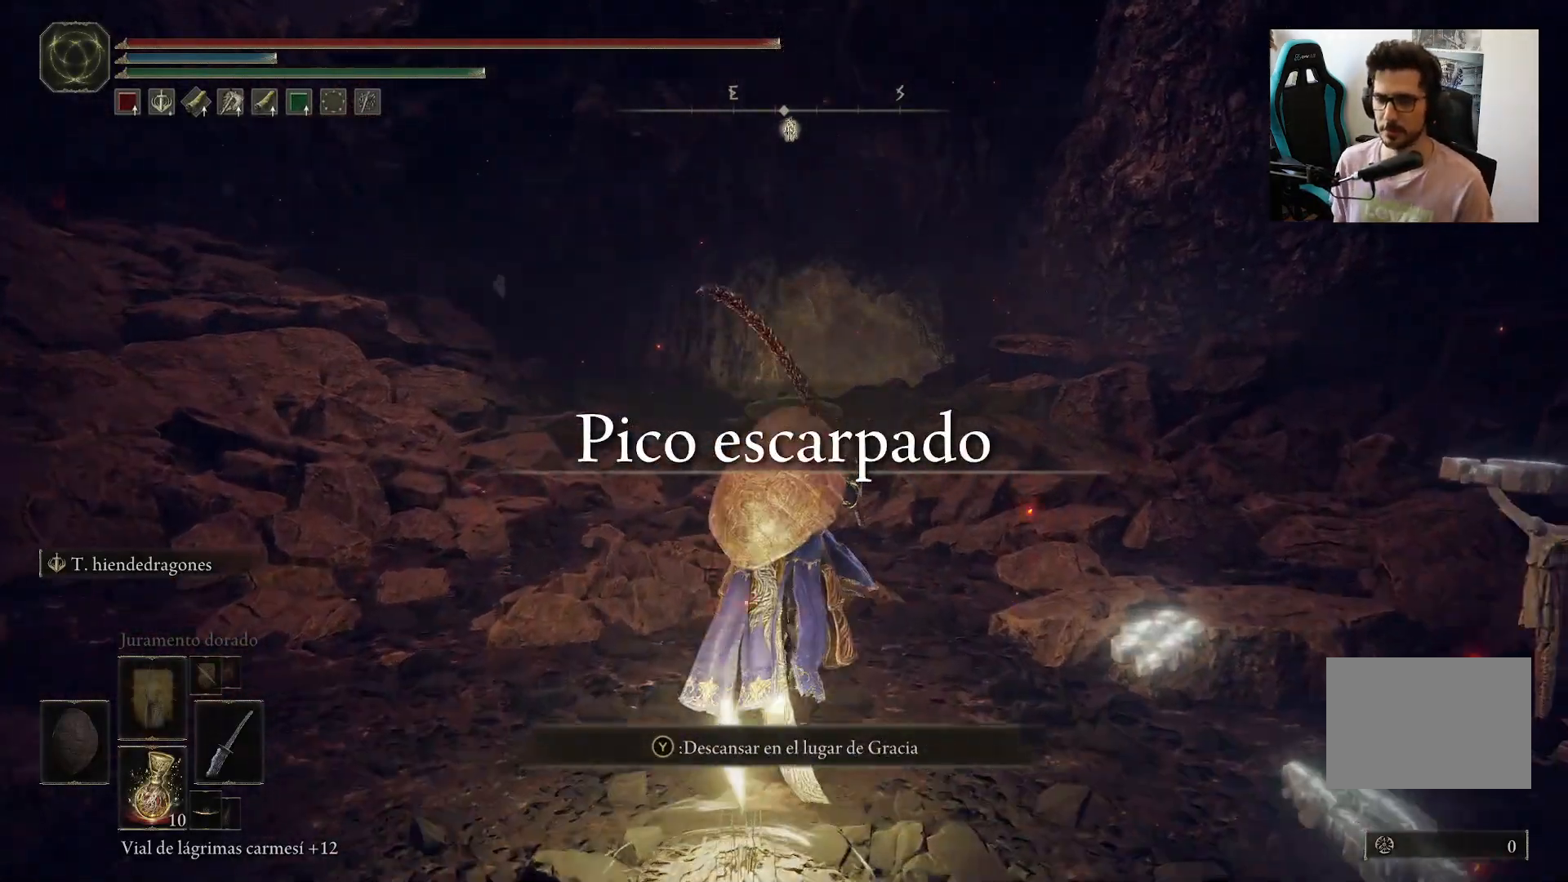
{"dt_ms": 500, "buttons": ["B"], "left_stick": "up", "right_stick": "center", "events": []}
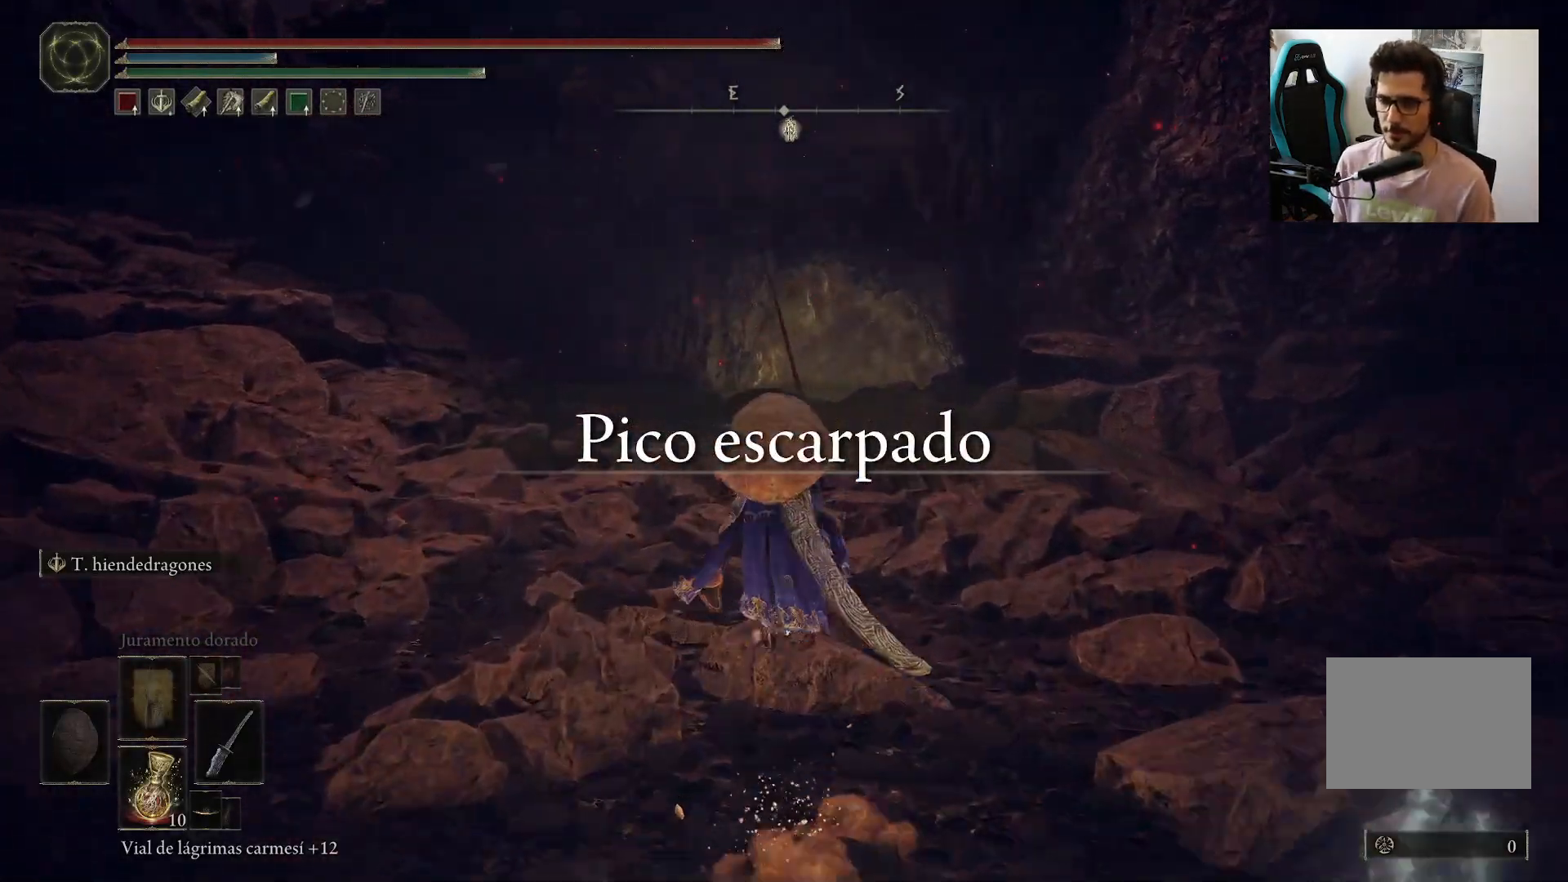
{"dt_ms": 500, "buttons": ["B"], "left_stick": "left", "right_stick": "center", "events": [[33, "left_stick", "down-left"], [400, "left_stick", "left"]]}
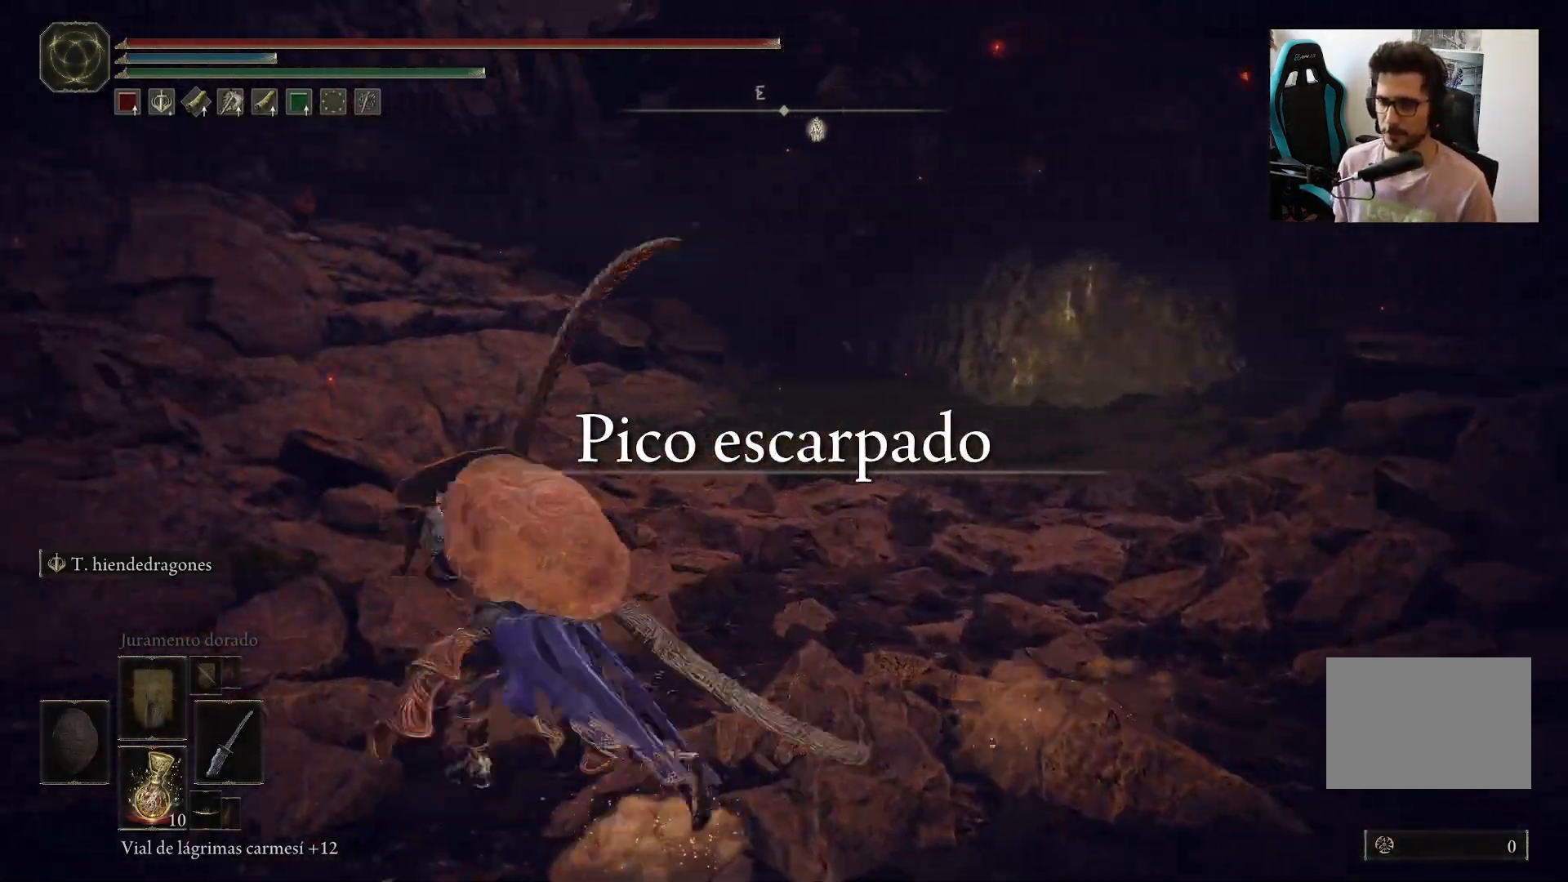
{"dt_ms": 500, "buttons": ["B"], "left_stick": "up", "right_stick": "center", "events": [[33, "left_stick", "up"], [233, "right_stick", "down-right"], [400, "right_stick", "center"]]}
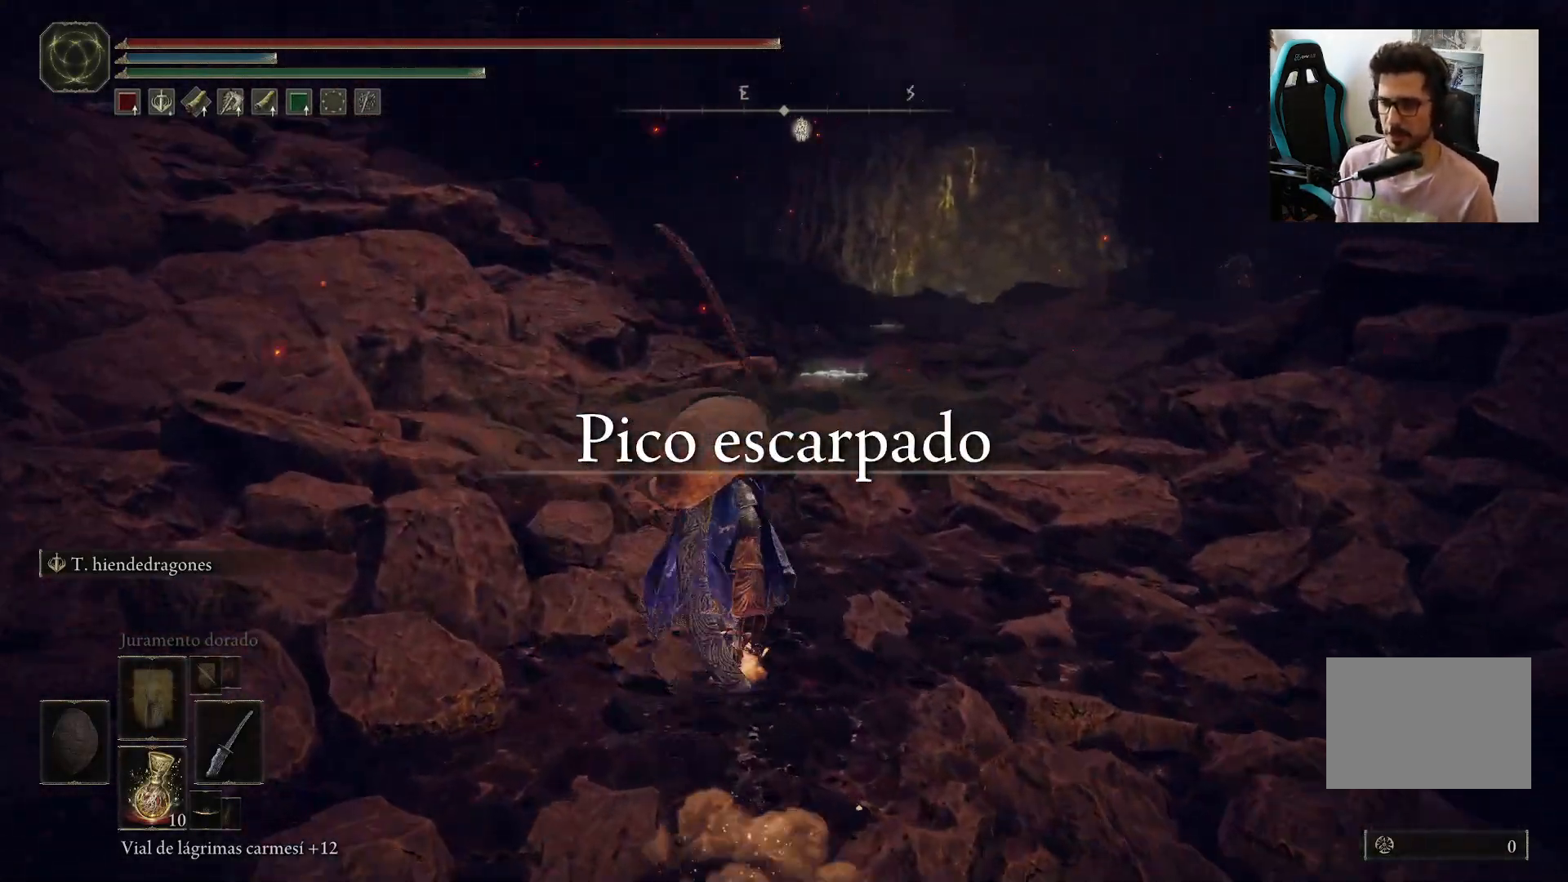
{"dt_ms": 500, "buttons": ["B"], "left_stick": "up", "right_stick": "center", "events": []}
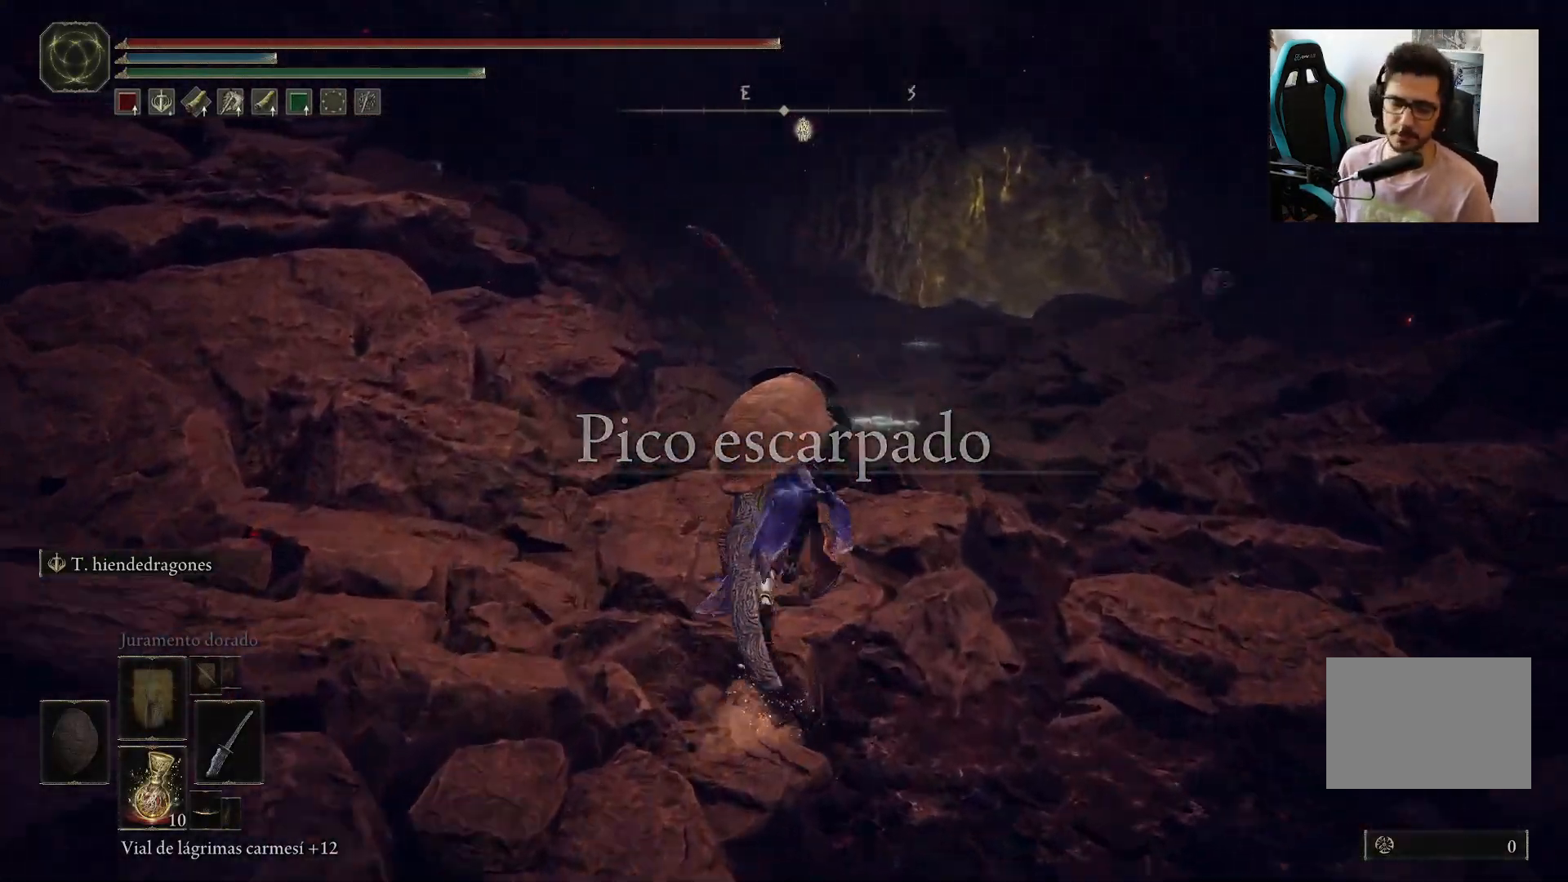
{"dt_ms": 500, "buttons": ["B"], "left_stick": "up", "right_stick": "center", "events": []}
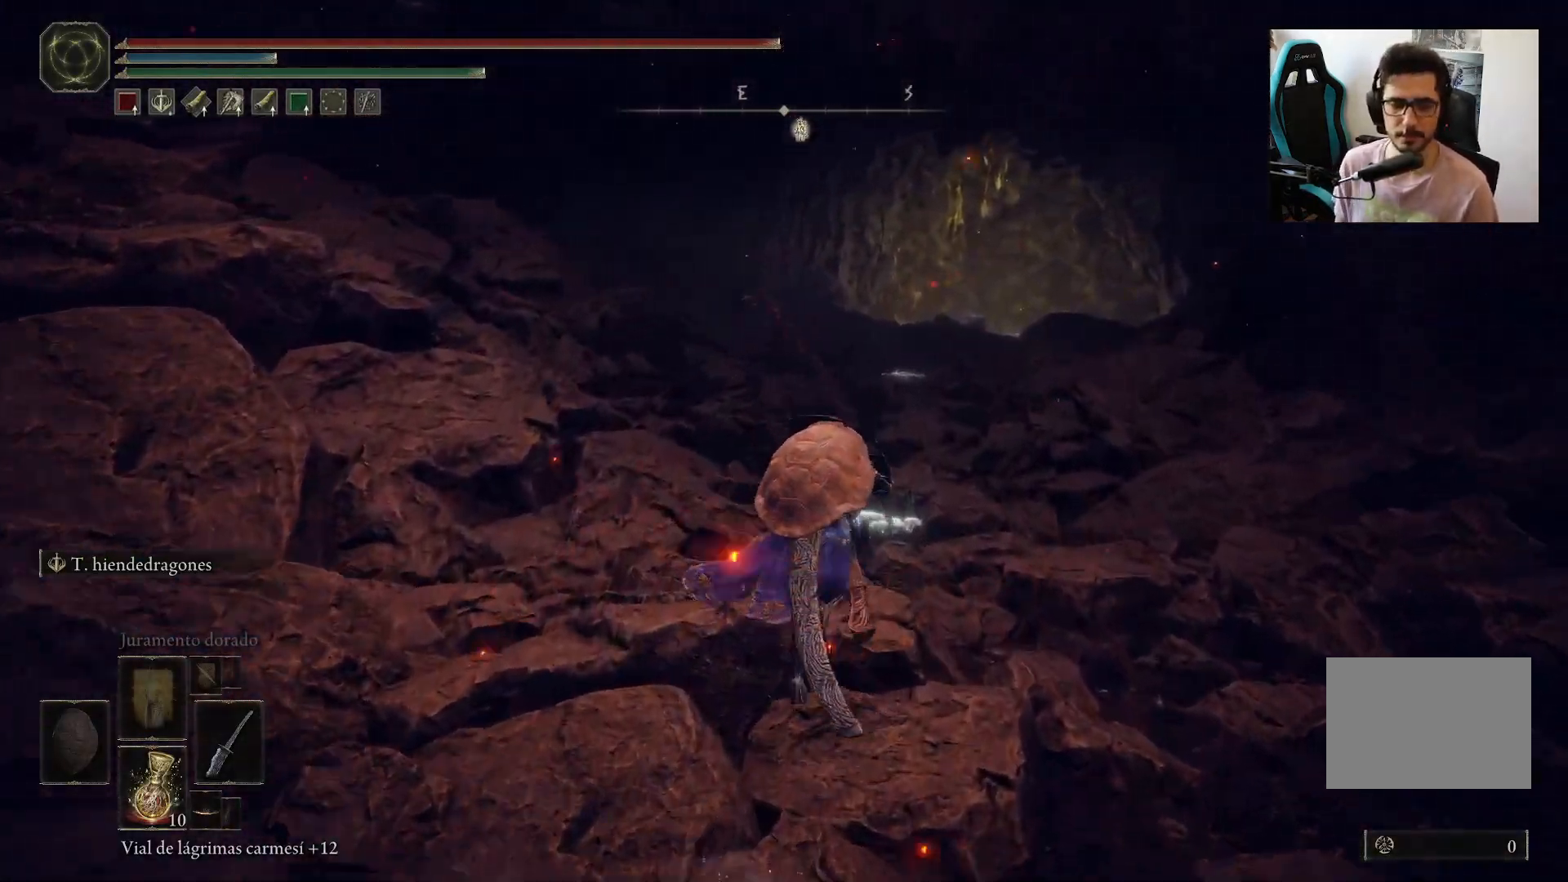
{"dt_ms": 500, "buttons": ["B"], "left_stick": "up", "right_stick": "center", "events": []}
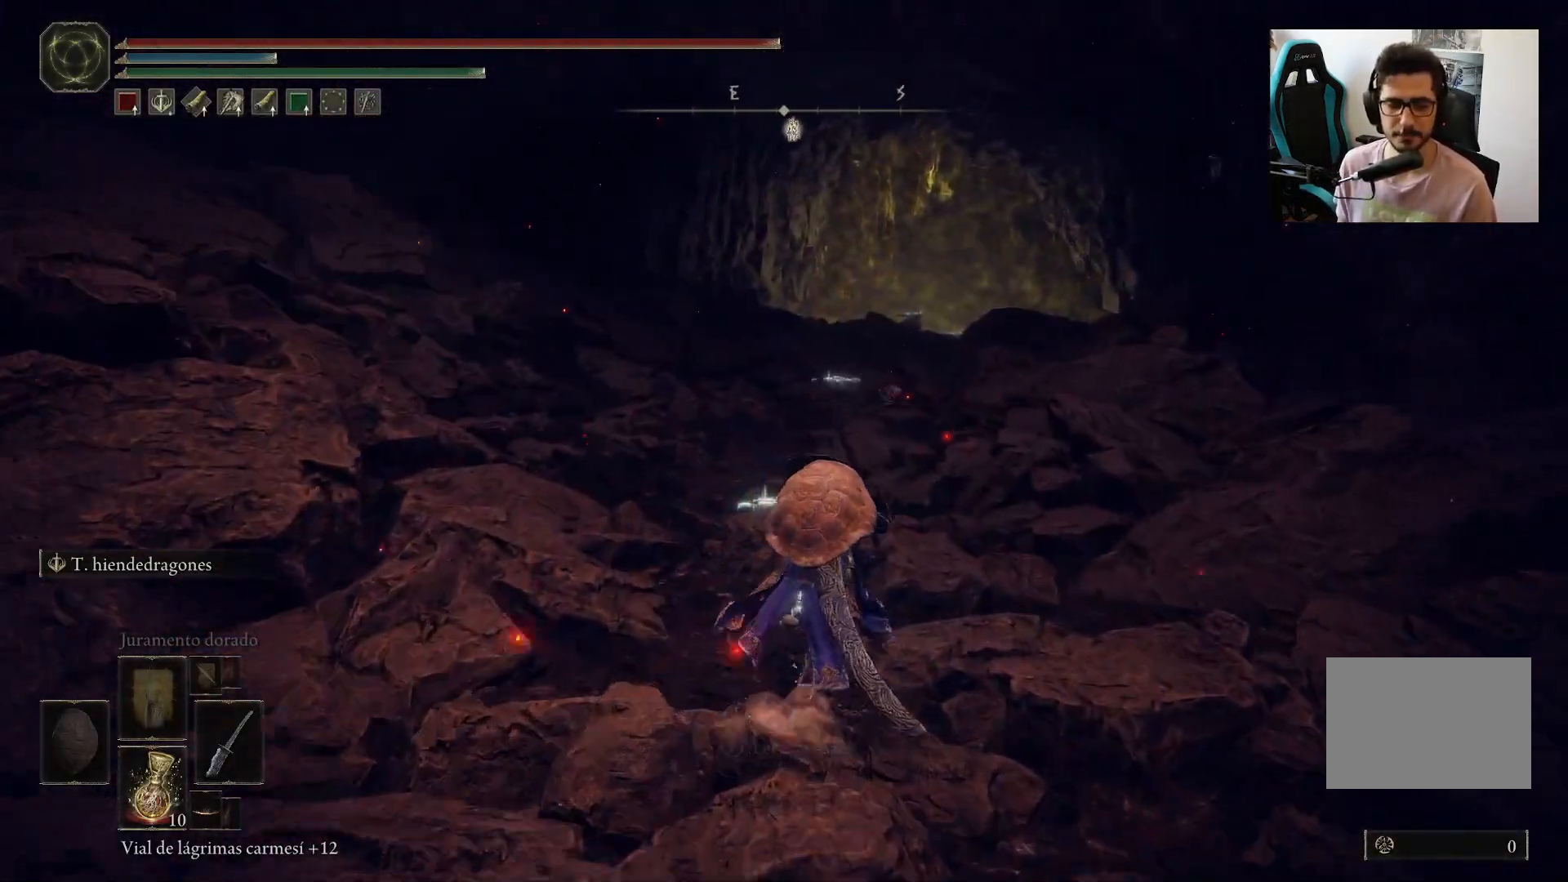
{"dt_ms": 500, "buttons": ["B"], "left_stick": "up", "right_stick": "up", "events": [[500, "right_stick", "up"]]}
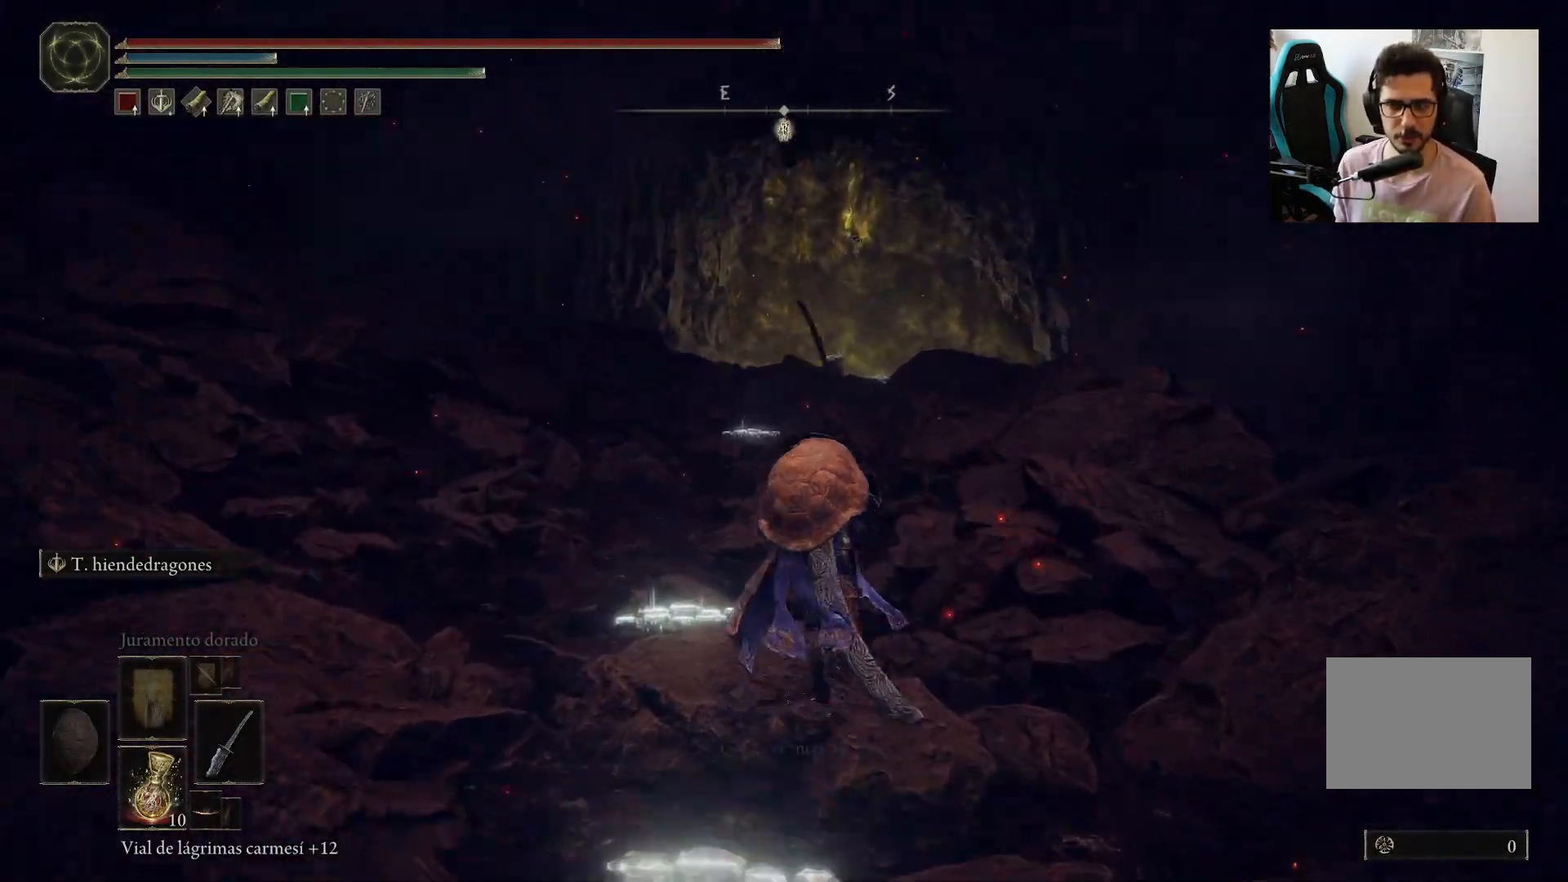
{"dt_ms": 500, "buttons": ["B"], "left_stick": "left", "right_stick": "center", "events": [[100, "right_stick", "center"], [383, "left_stick", "left"]]}
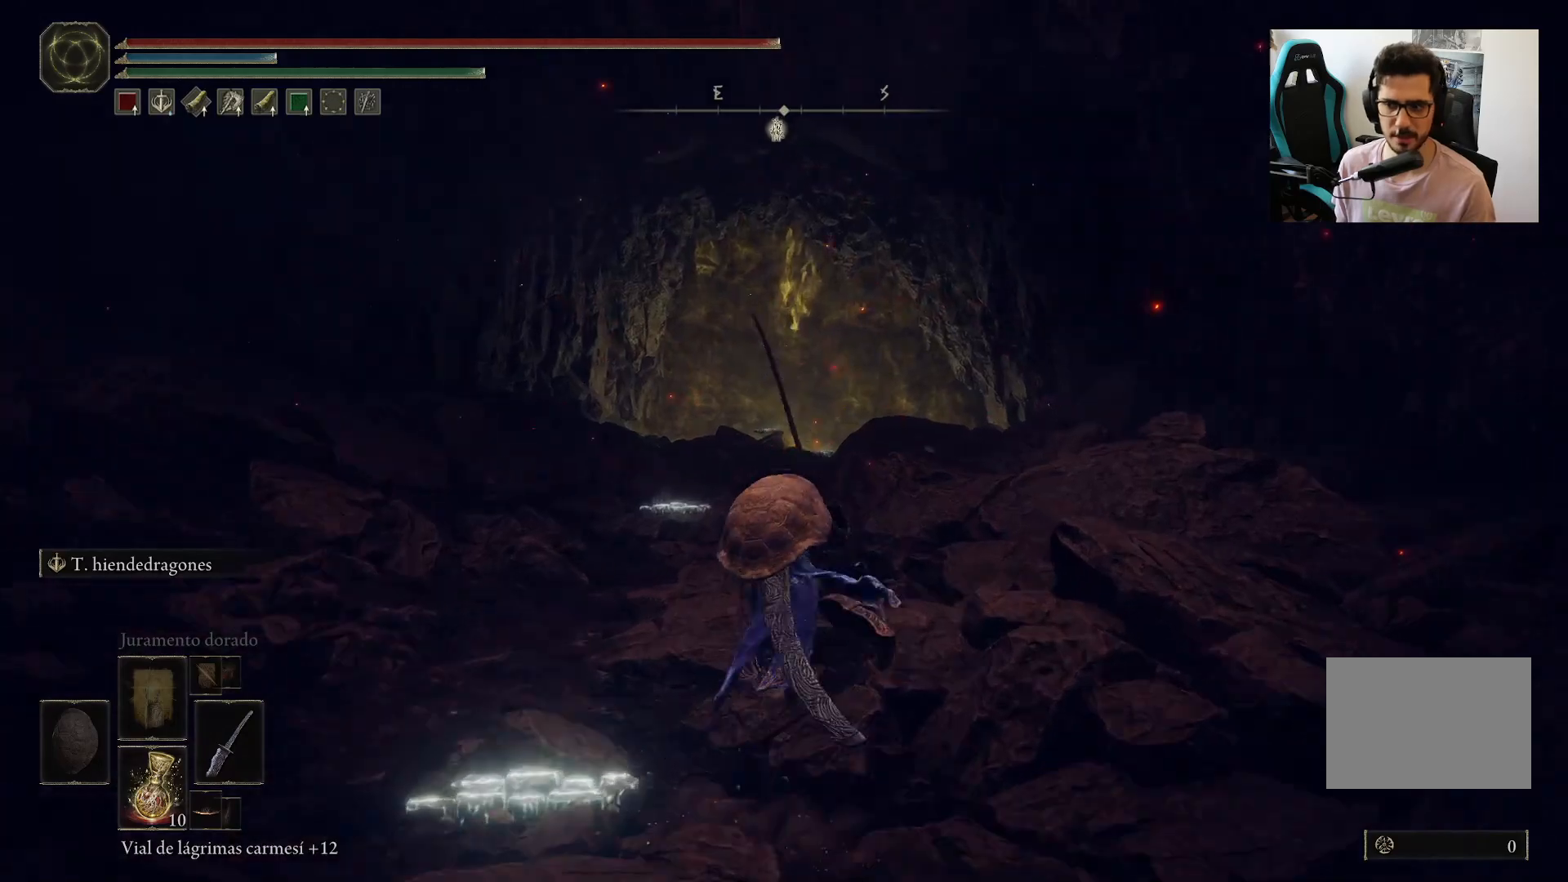
{"dt_ms": 500, "buttons": [], "left_stick": "up", "right_stick": "center", "events": [[50, "left_stick", "up"], [500, "B", "up"]]}
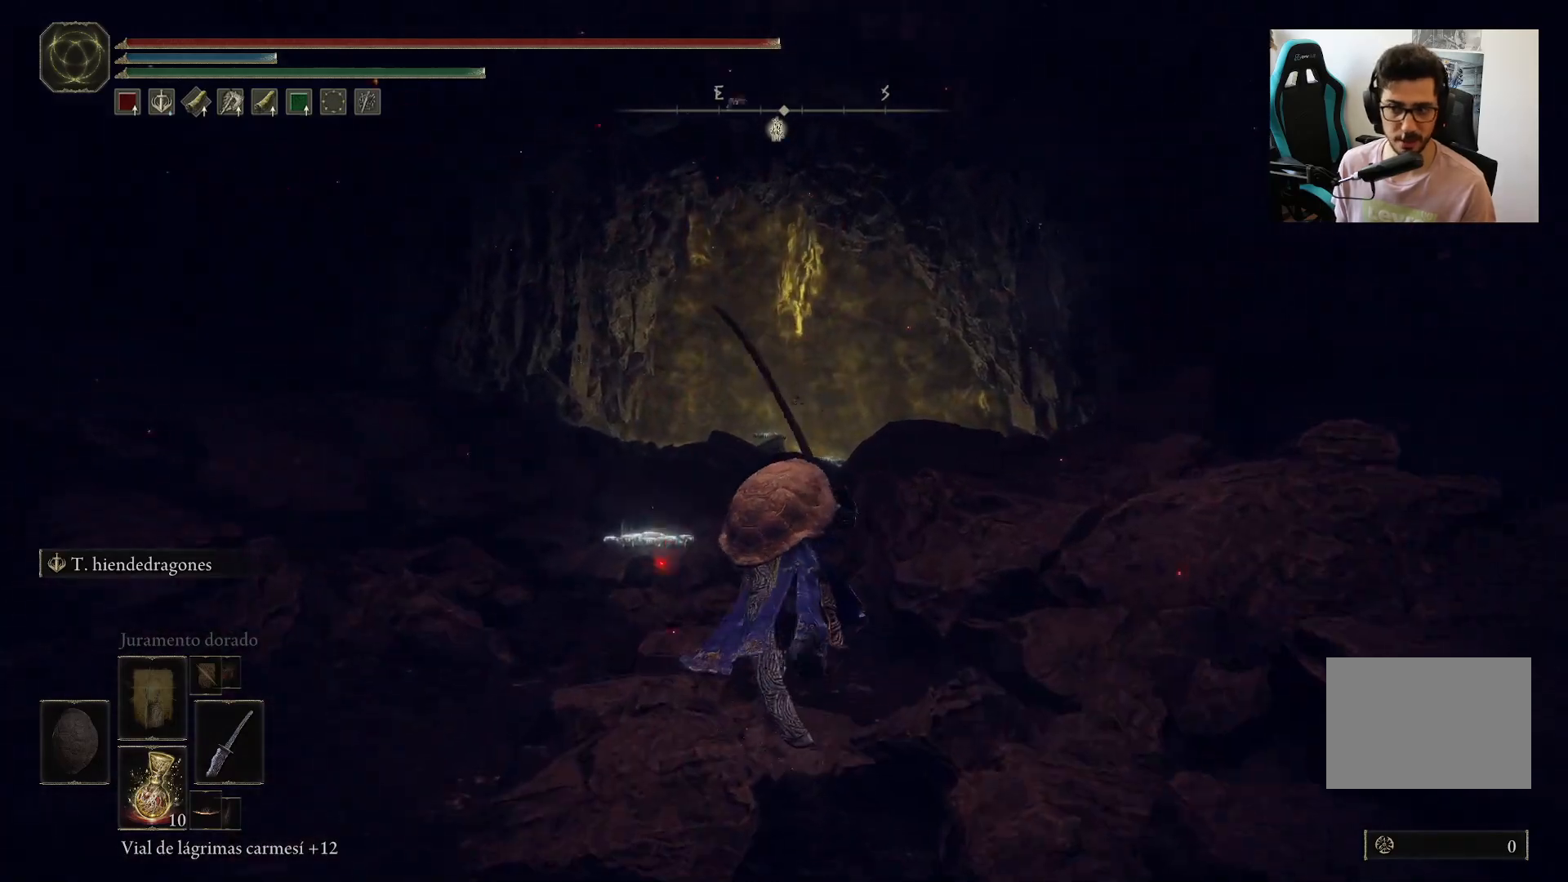
{"dt_ms": 500, "buttons": [], "left_stick": "up", "right_stick": "center", "events": [[133, "right_stick", "down"], [267, "right_stick", "center"]]}
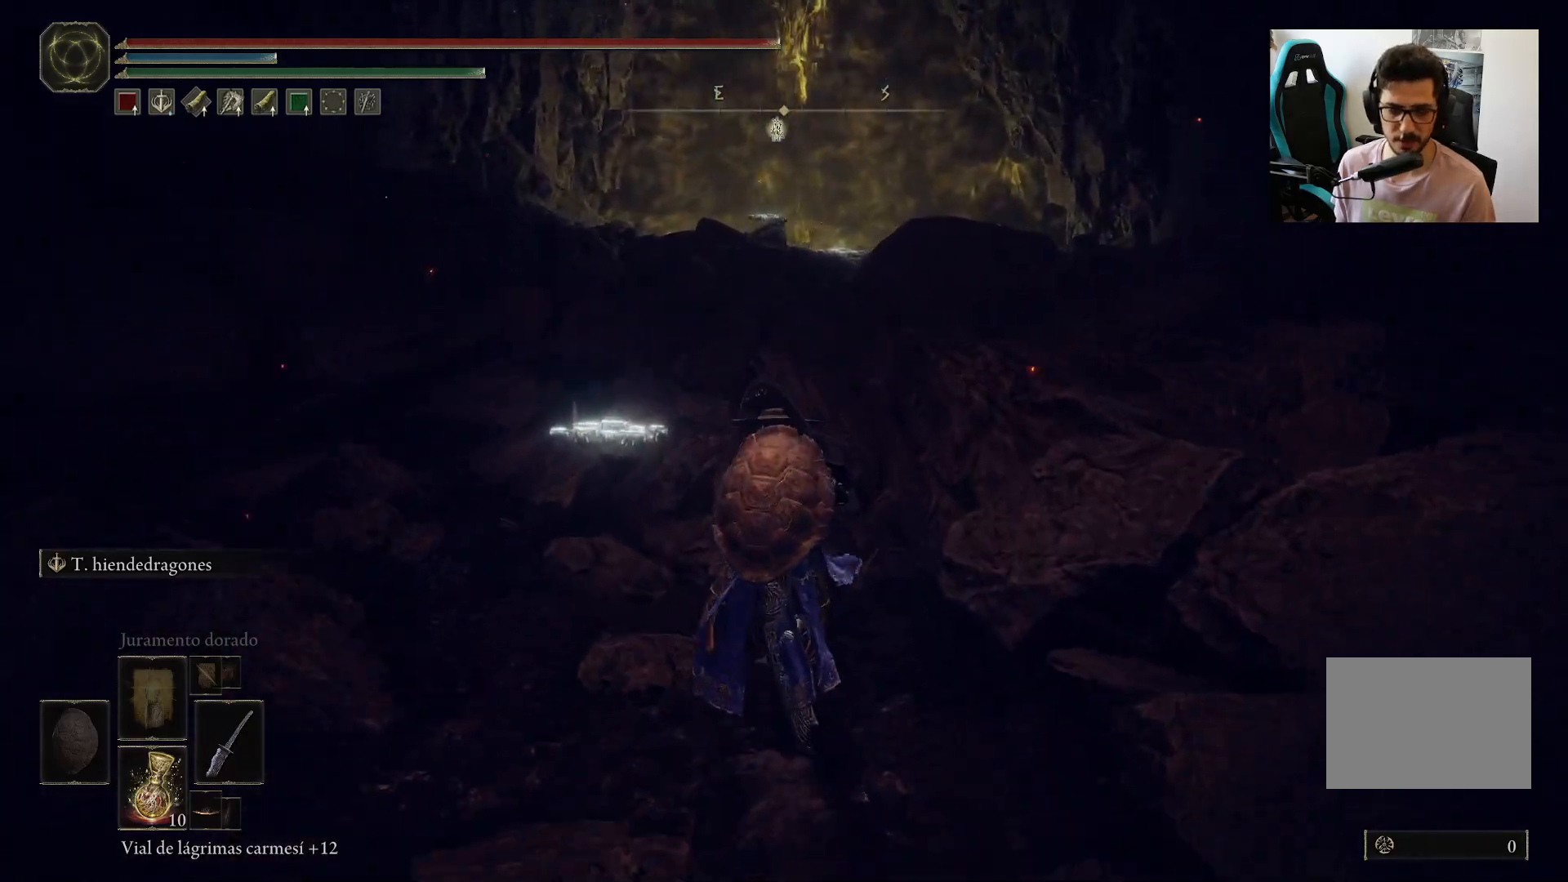
{"dt_ms": 500, "buttons": [], "left_stick": "up", "right_stick": "center", "events": []}
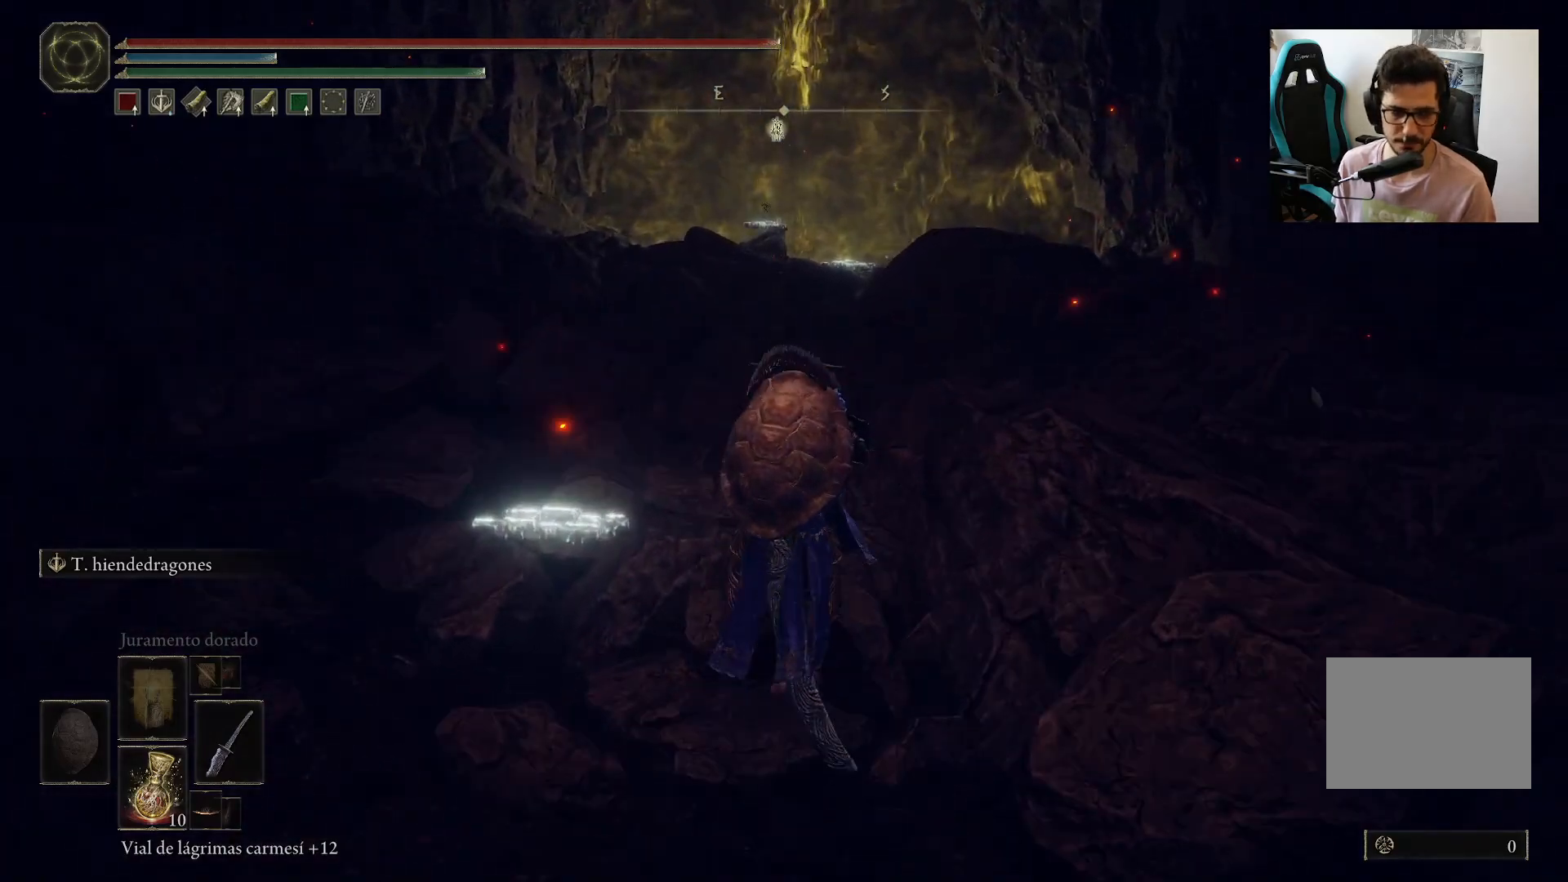
{"dt_ms": 500, "buttons": [], "left_stick": "up", "right_stick": "center", "events": []}
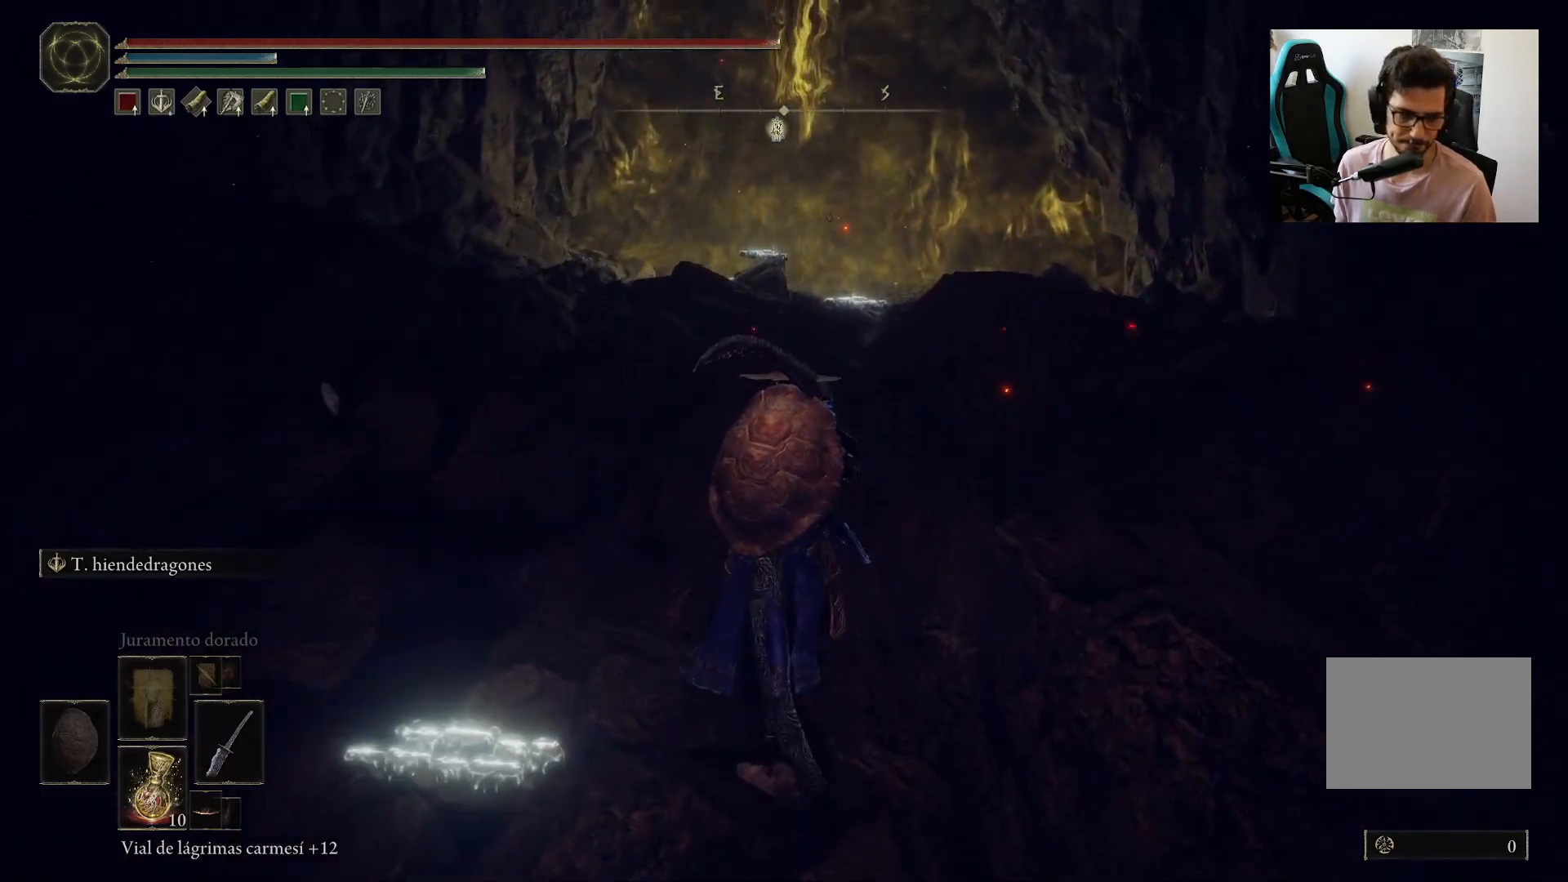
{"dt_ms": 500, "buttons": [], "left_stick": "up", "right_stick": "center", "events": []}
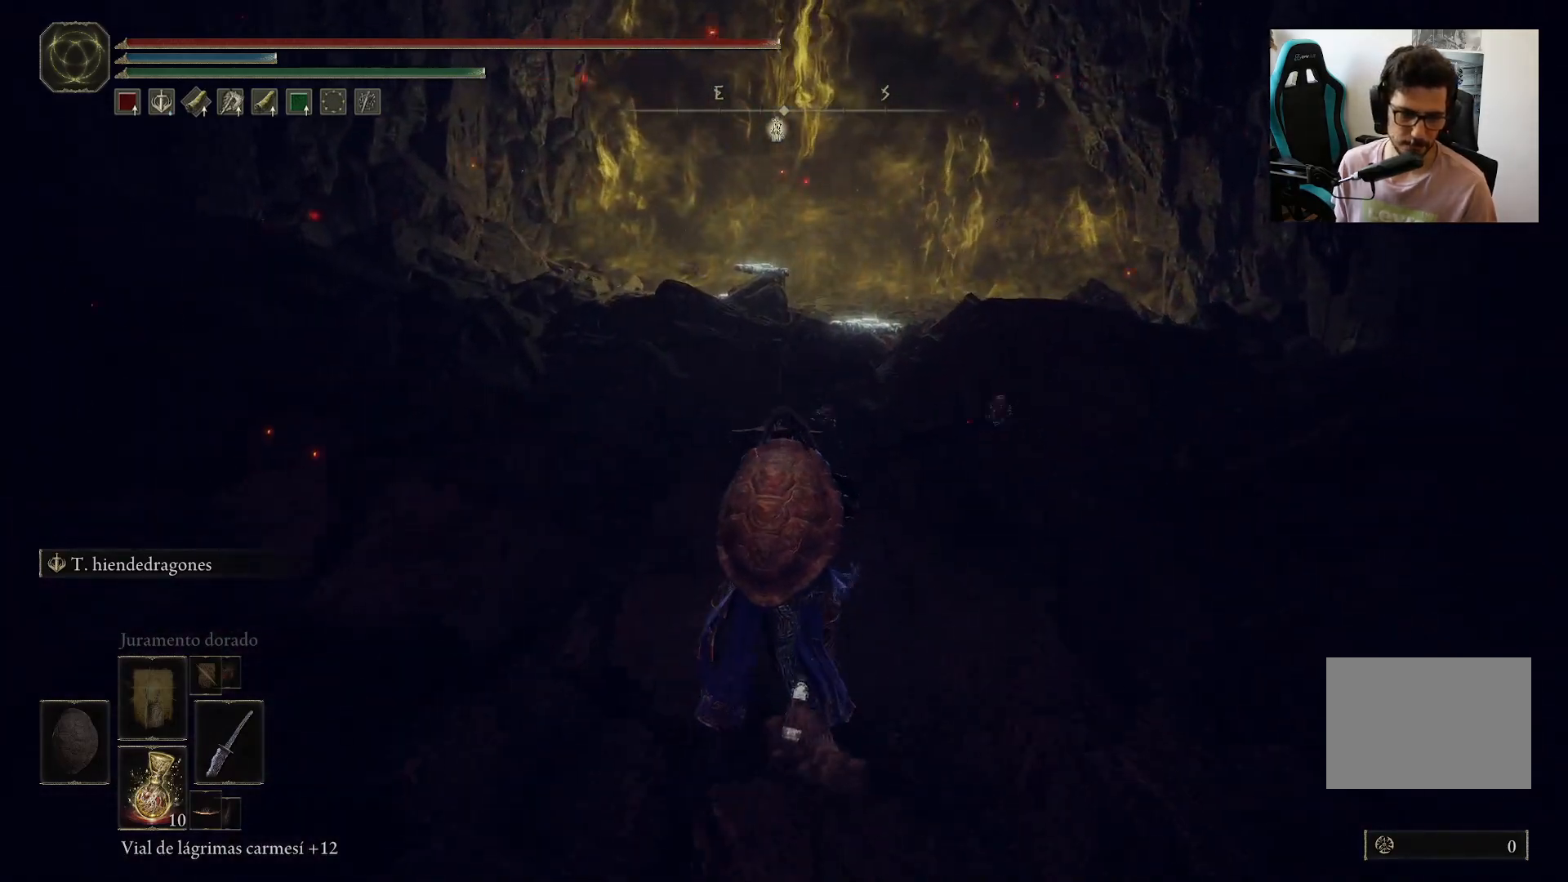
{"dt_ms": 500, "buttons": [], "left_stick": "up", "right_stick": "center", "events": []}
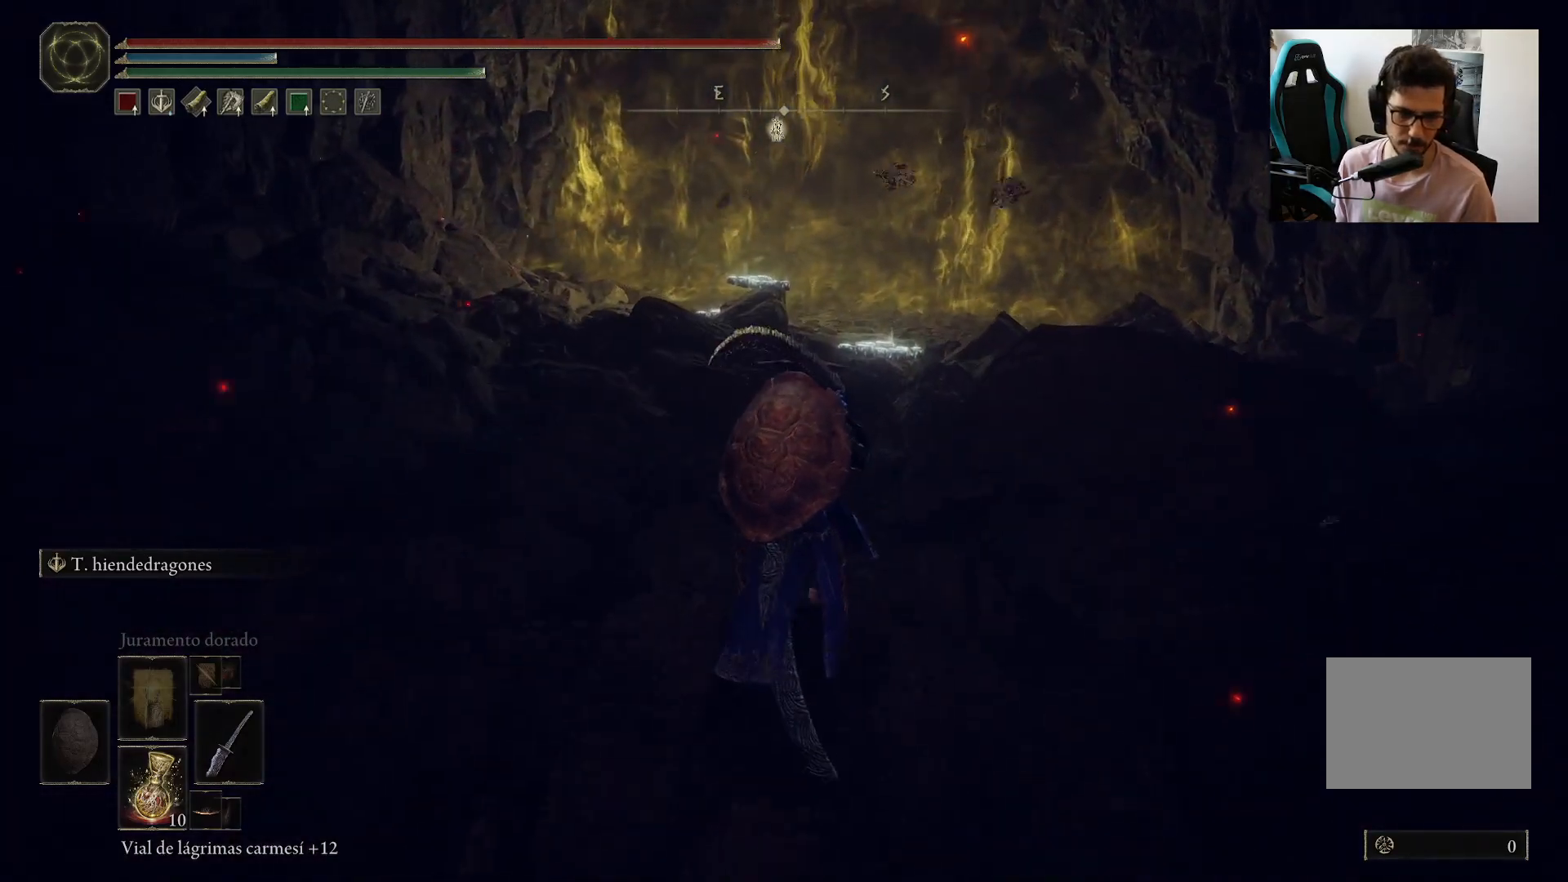
{"dt_ms": 500, "buttons": [], "left_stick": "up", "right_stick": "center", "events": []}
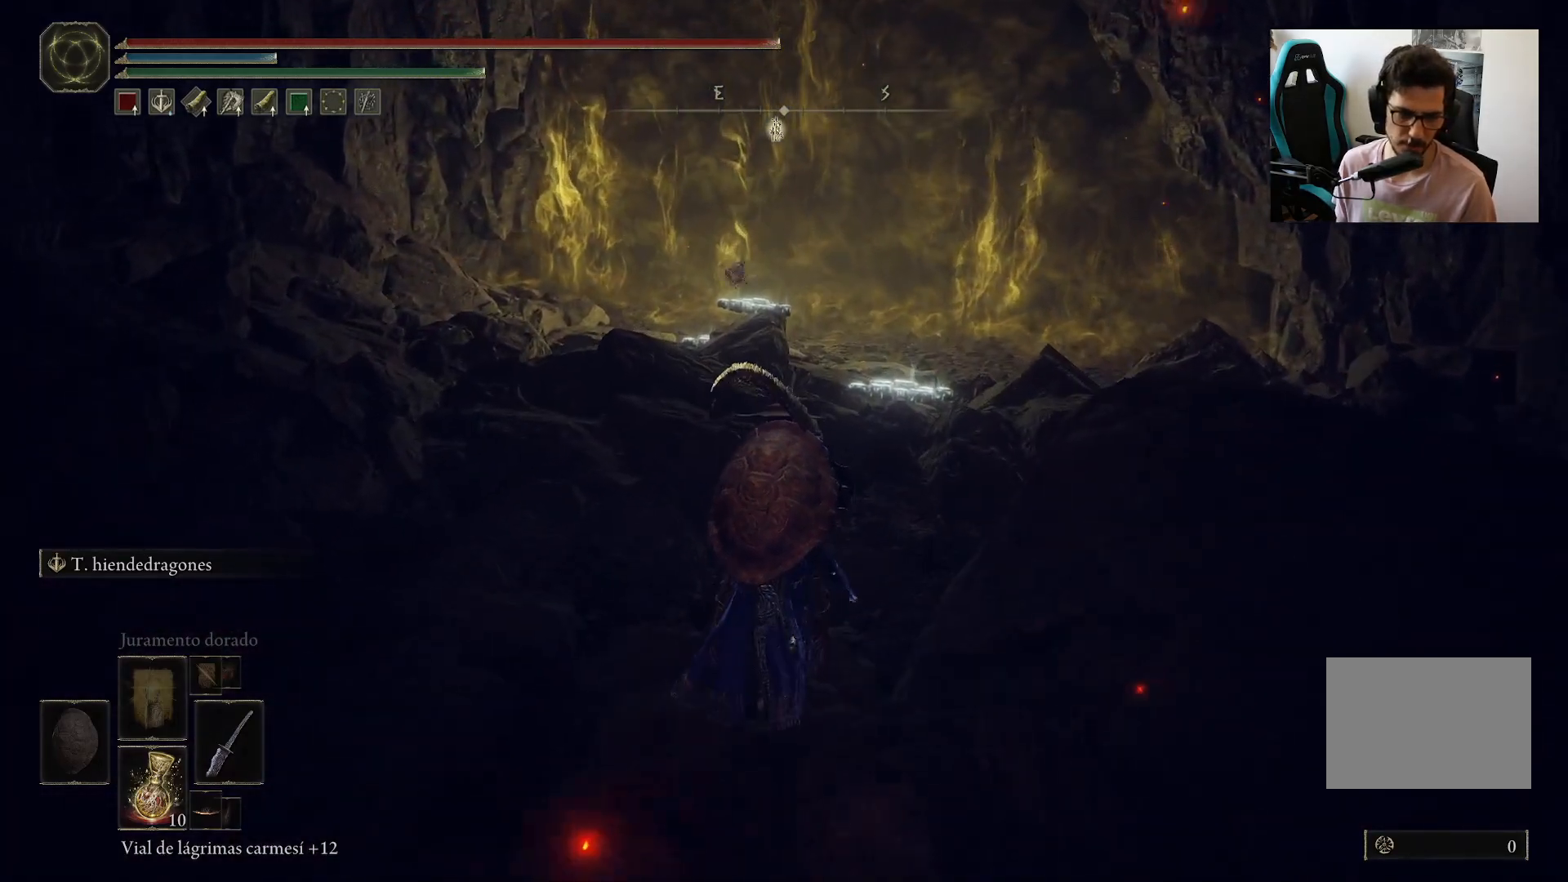
{"dt_ms": 500, "buttons": [], "left_stick": "up", "right_stick": "center", "events": [[333, "right_stick", "down"], [433, "right_stick", "center"]]}
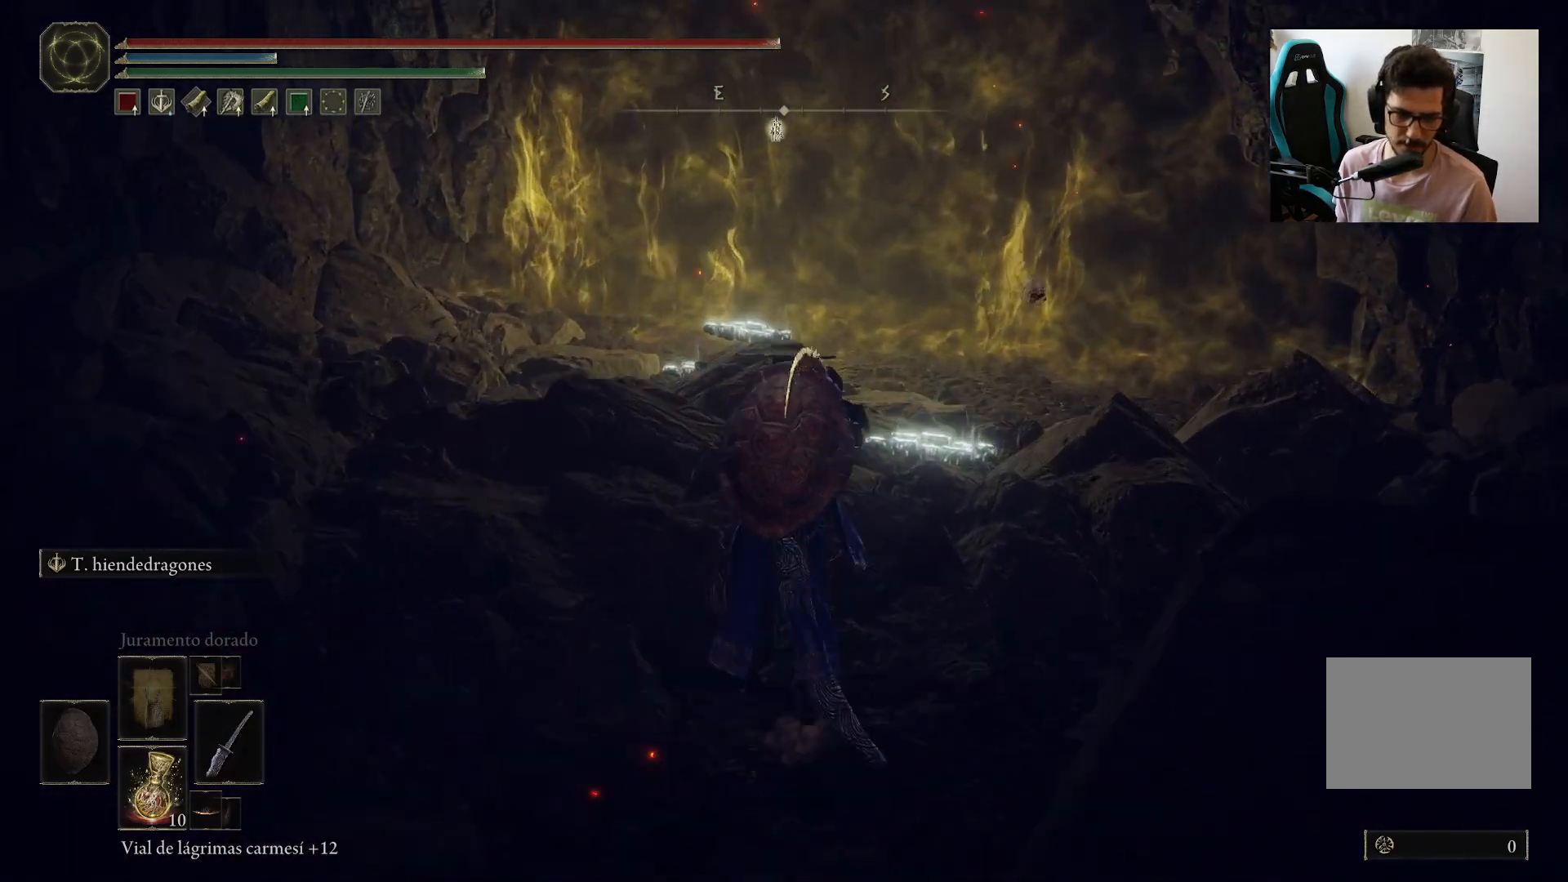
{"dt_ms": 500, "buttons": [], "left_stick": "up", "right_stick": "center", "events": [[333, "right_stick", "right"], [467, "right_stick", "center"]]}
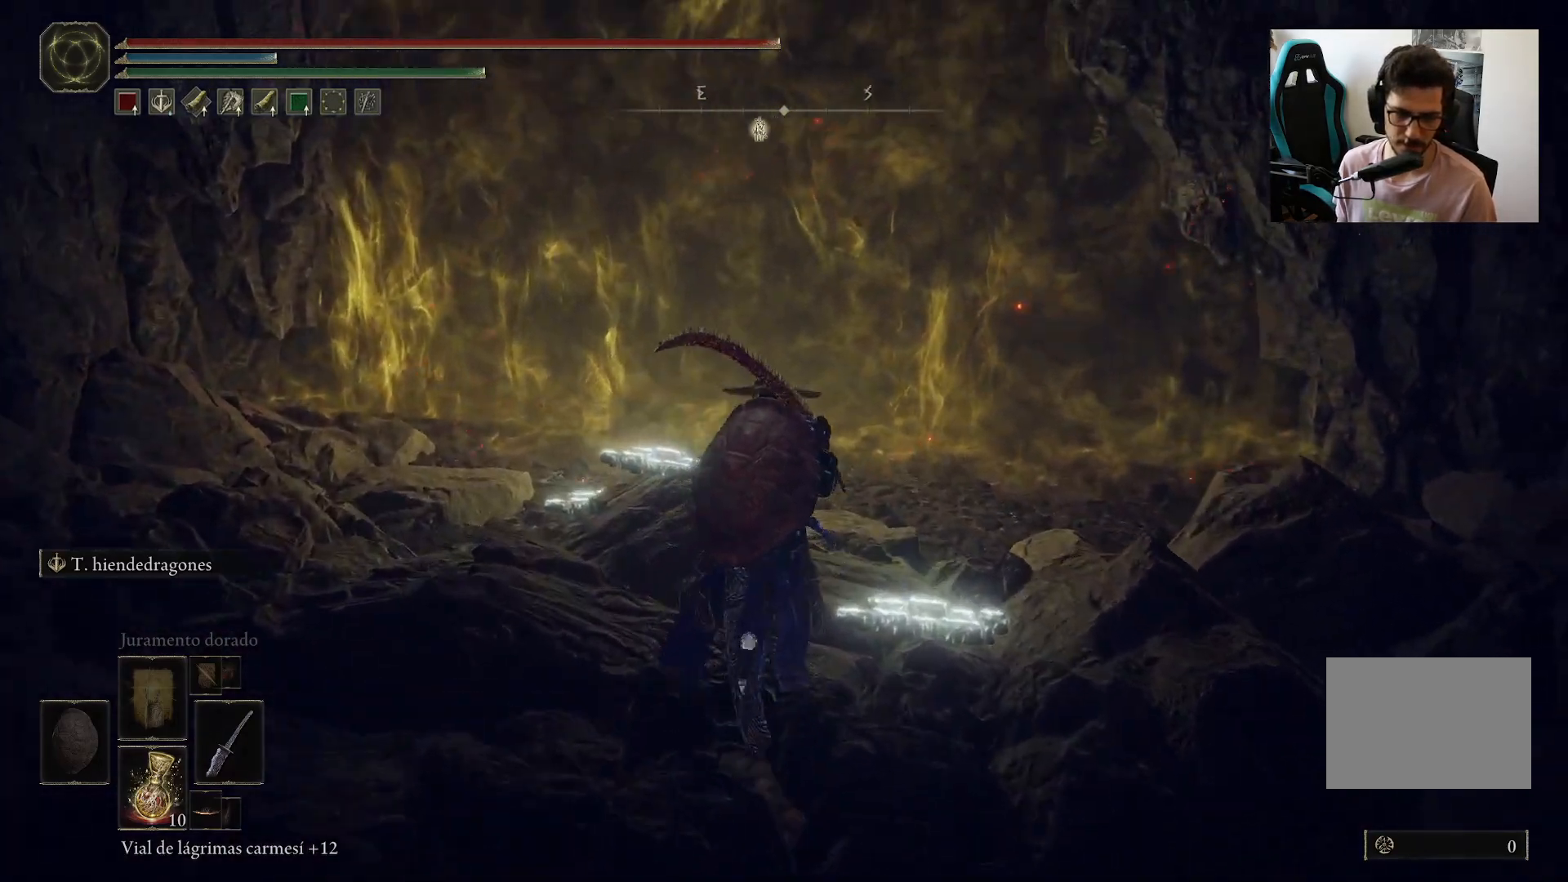
{"dt_ms": 500, "buttons": [], "left_stick": "up", "right_stick": "center", "events": []}
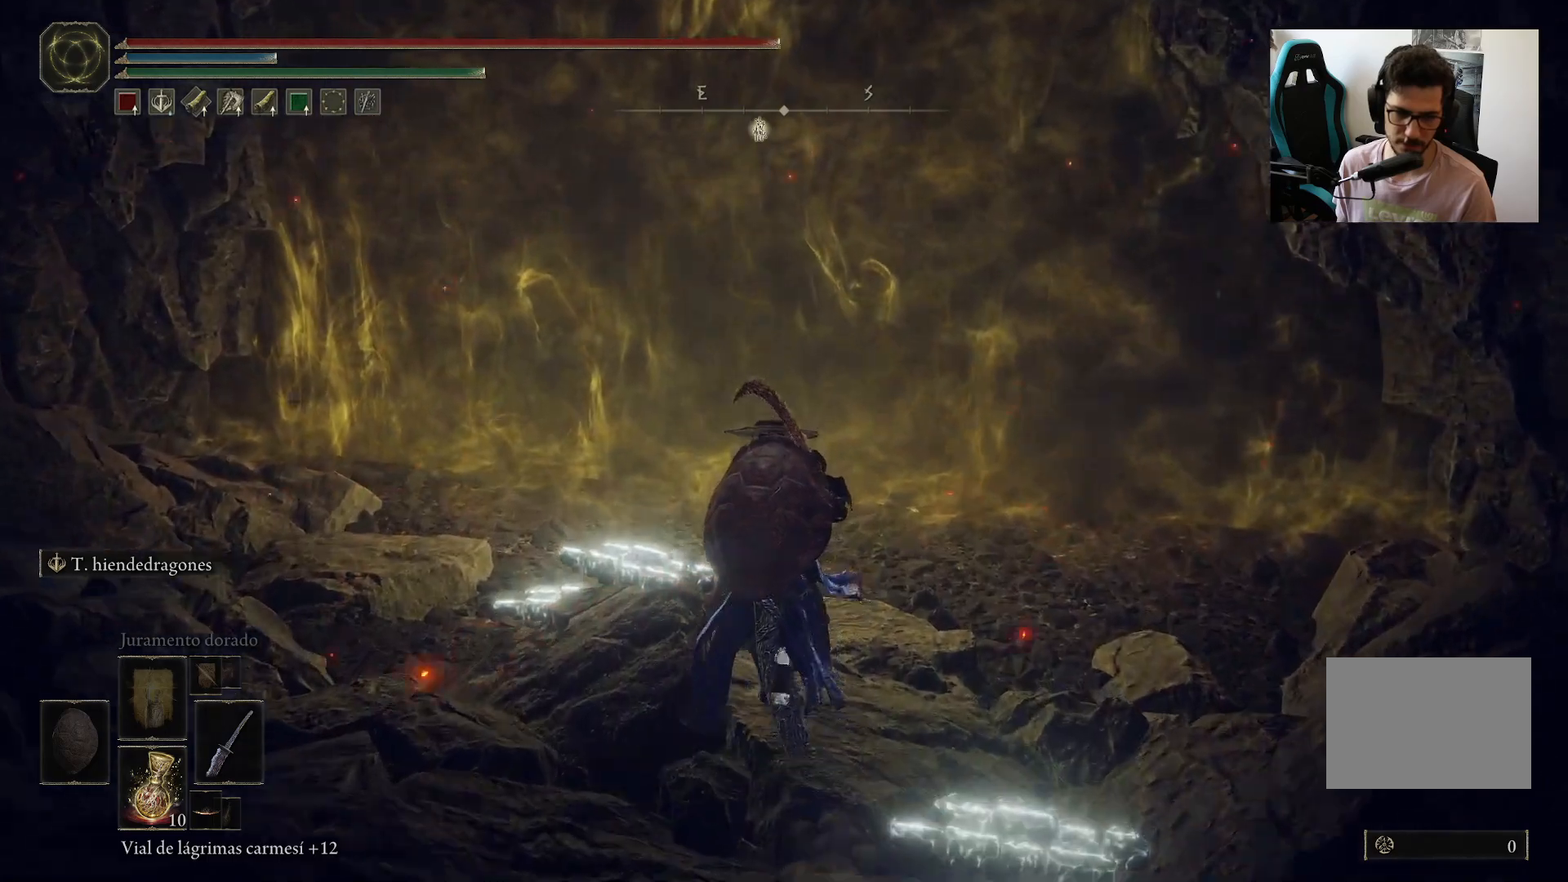
{"dt_ms": 500, "buttons": [], "left_stick": "up", "right_stick": "center", "events": []}
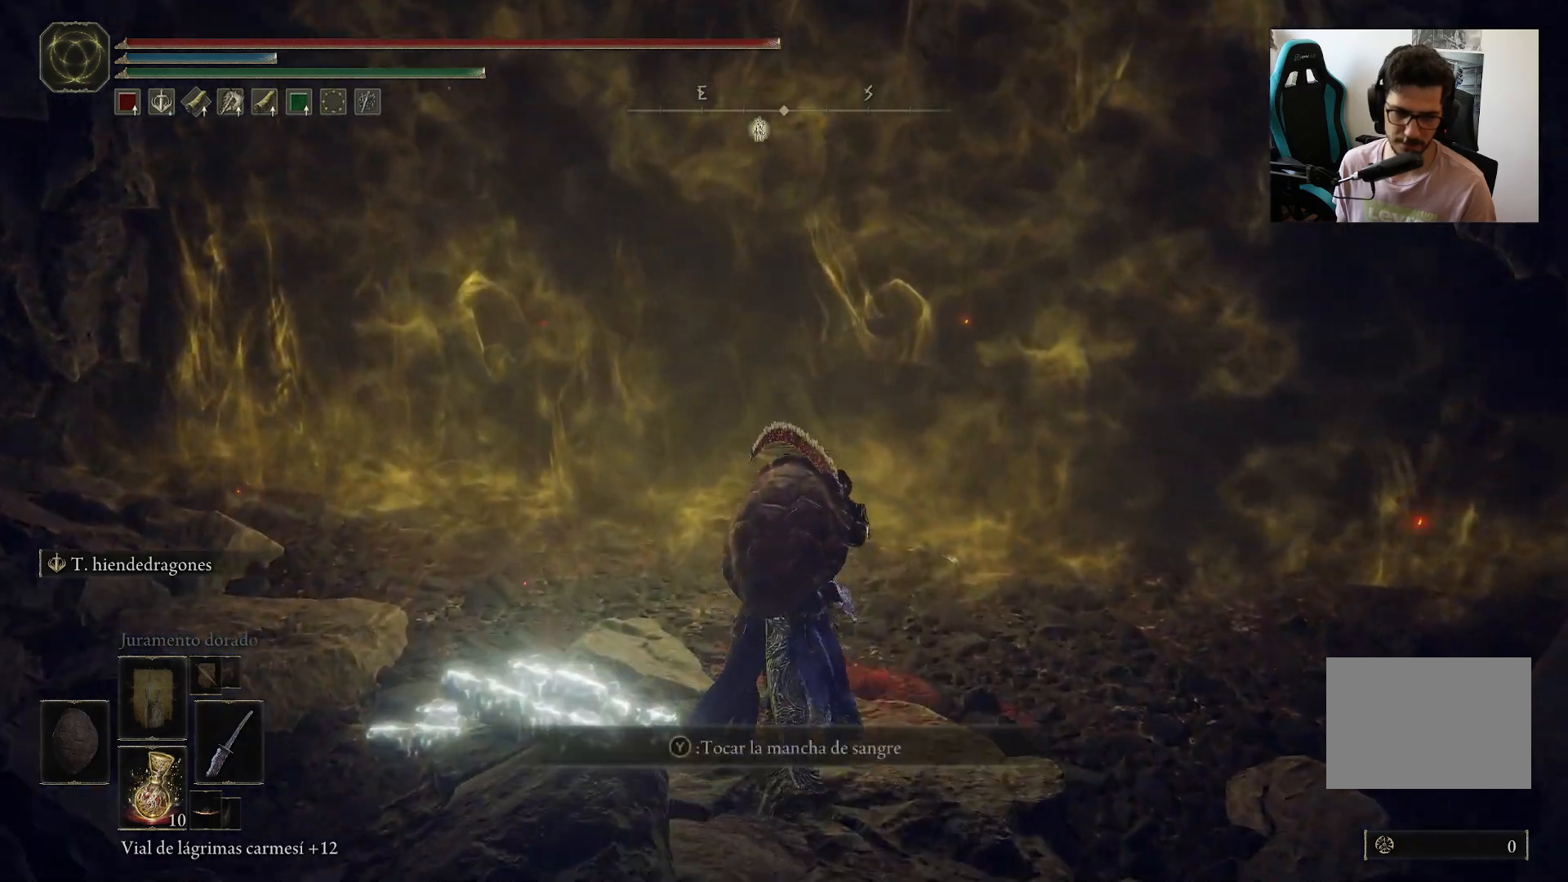
{"dt_ms": 1000, "buttons": [], "left_stick": "up", "right_stick": "center"}
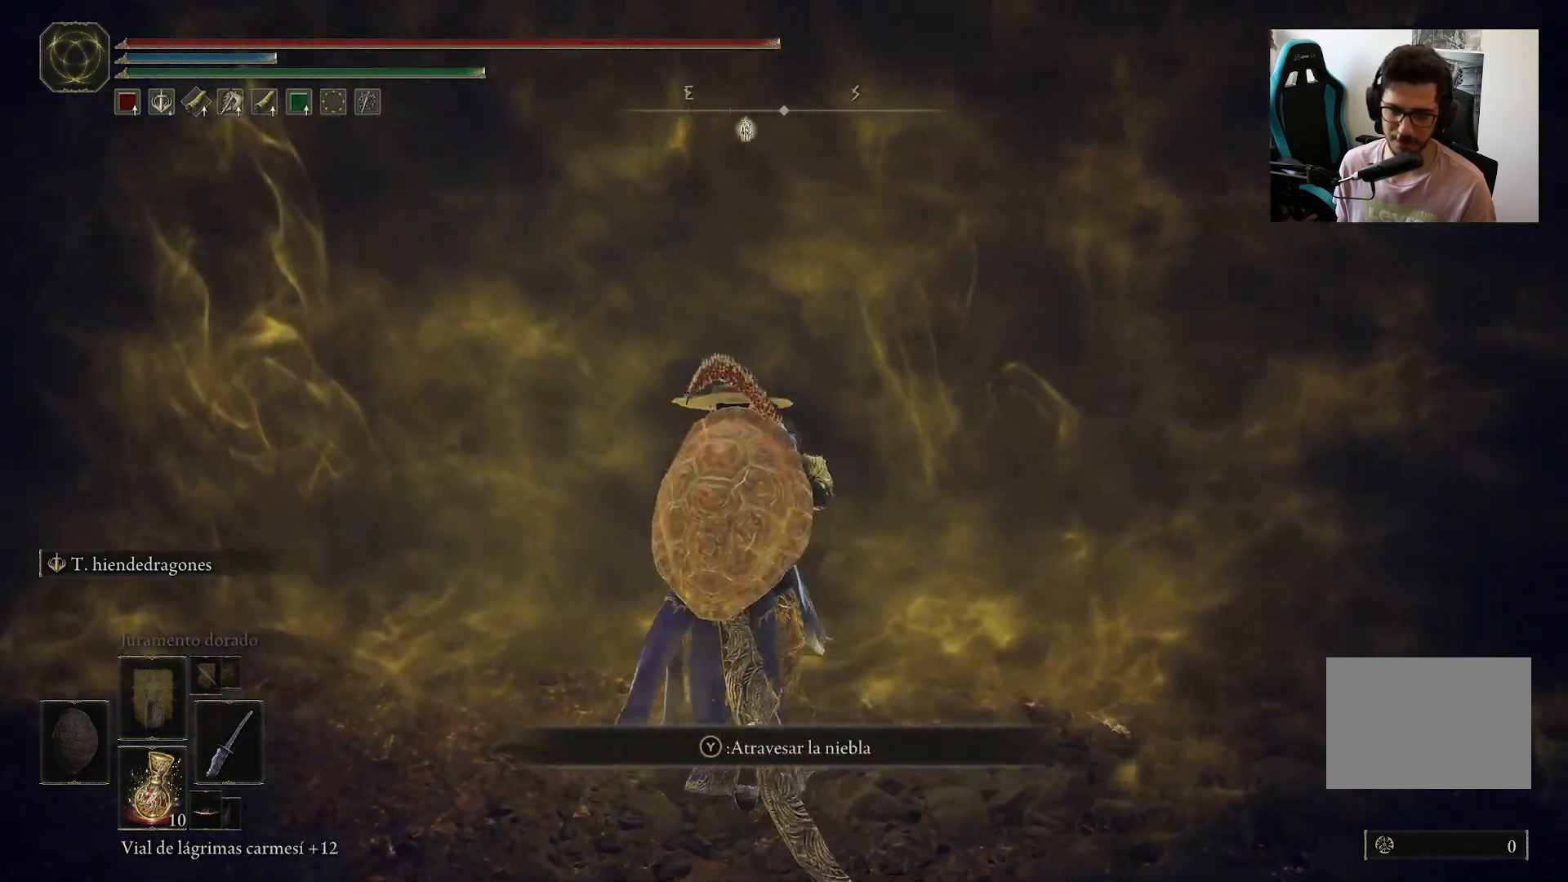
{"dt_ms": 500, "buttons": ["DPAD_LEFT"], "left_stick": "center", "right_stick": "center", "events": [[117, "left_stick", "center"], [433, "DPAD_LEFT", "down"]]}
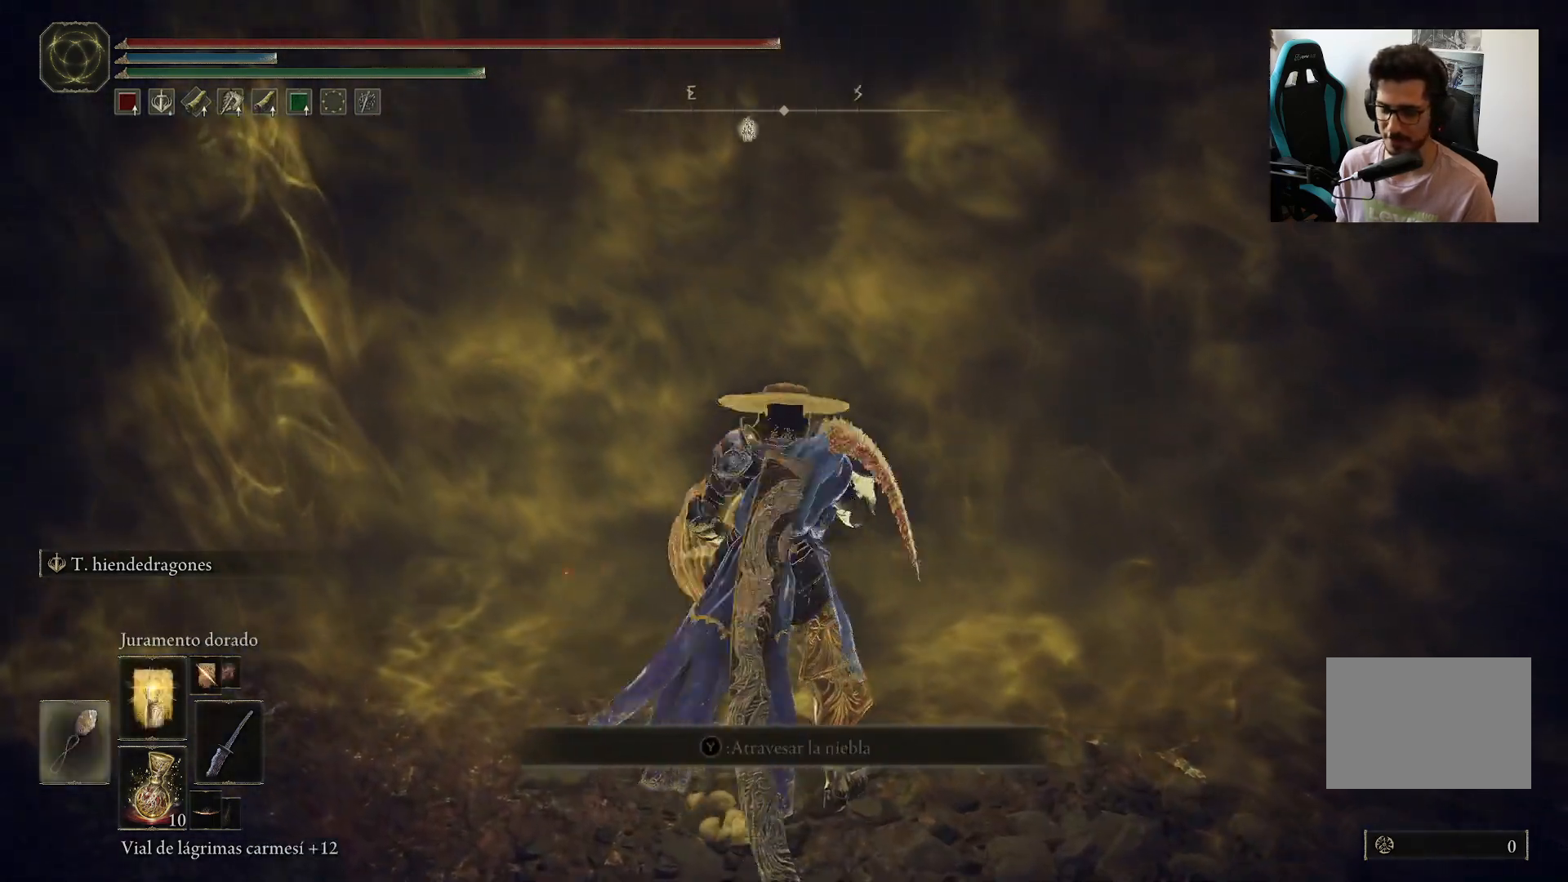
{"dt_ms": 500, "buttons": [], "left_stick": "center", "right_stick": "center", "events": [[33, "DPAD_LEFT", "up"]]}
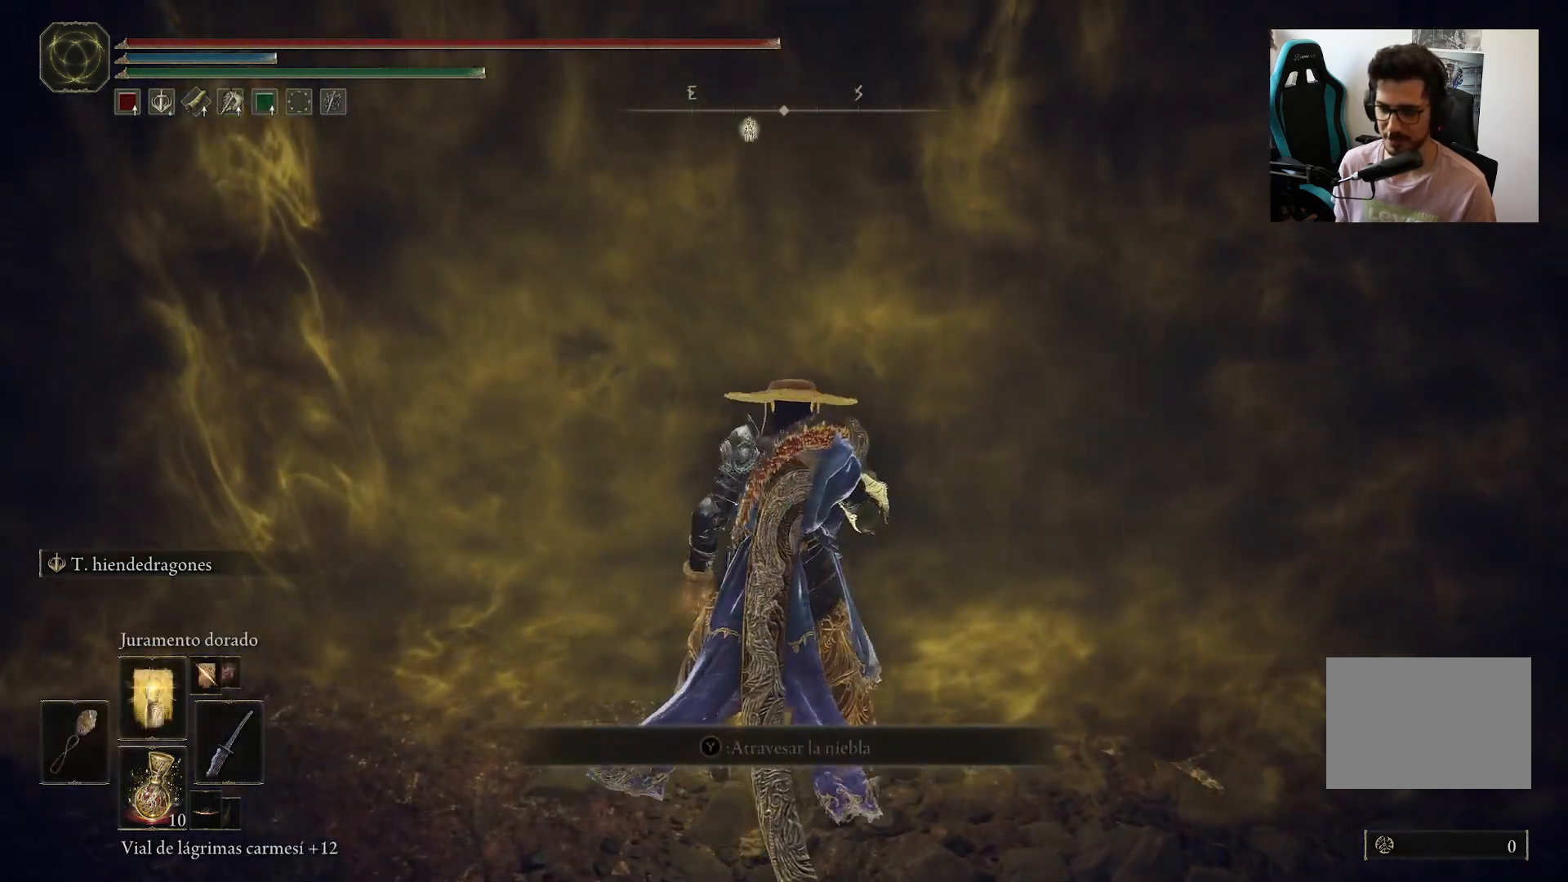
{"dt_ms": 500, "buttons": [], "left_stick": "center", "right_stick": "center", "events": [[200, "DPAD_LEFT", "down"], [267, "DPAD_LEFT", "up"]]}
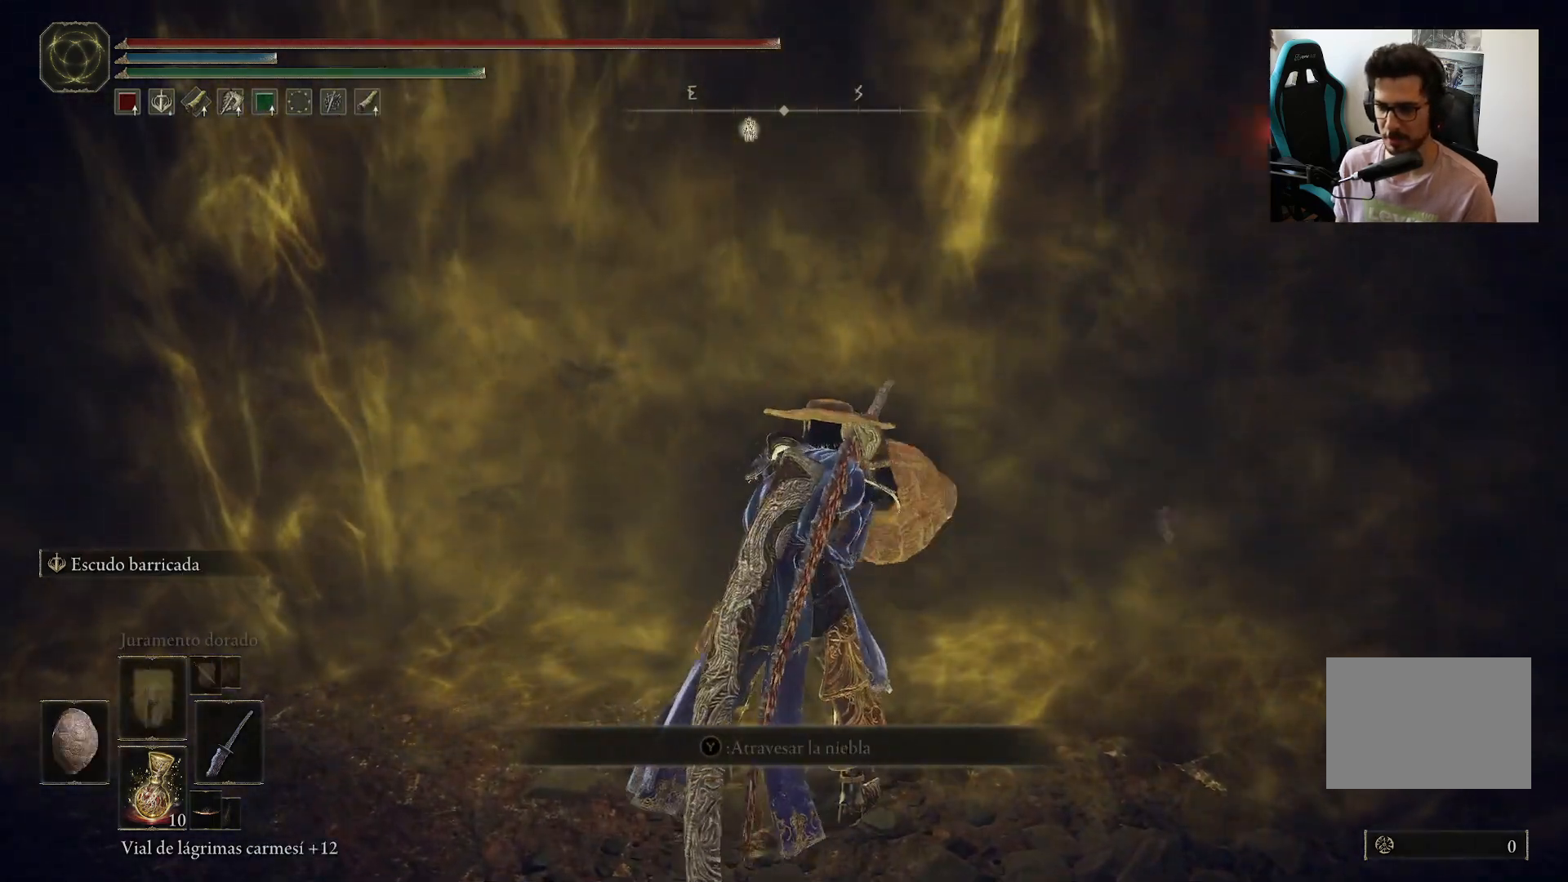
{"dt_ms": 500, "buttons": [], "left_stick": "center", "right_stick": "center", "events": [[200, "Y", "down"], [233, "R1", "down"], [367, "R1", "up"], [467, "Y", "up"]]}
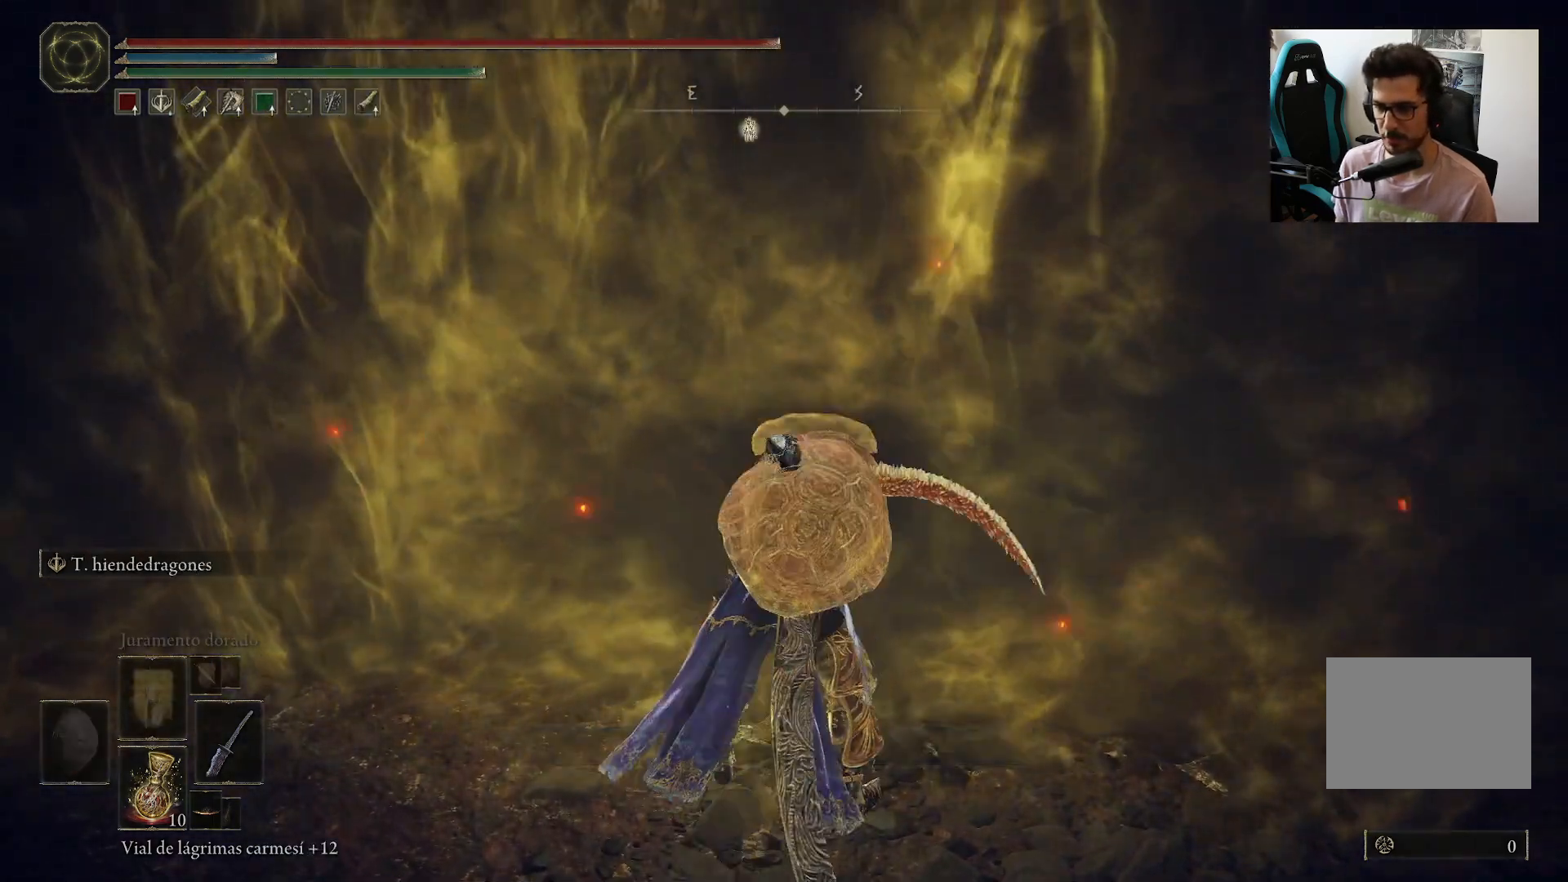
{"dt_ms": 500, "buttons": [], "left_stick": "up", "right_stick": "center", "events": [[300, "Y", "down"], [333, "left_stick", "up"], [400, "Y", "up"]]}
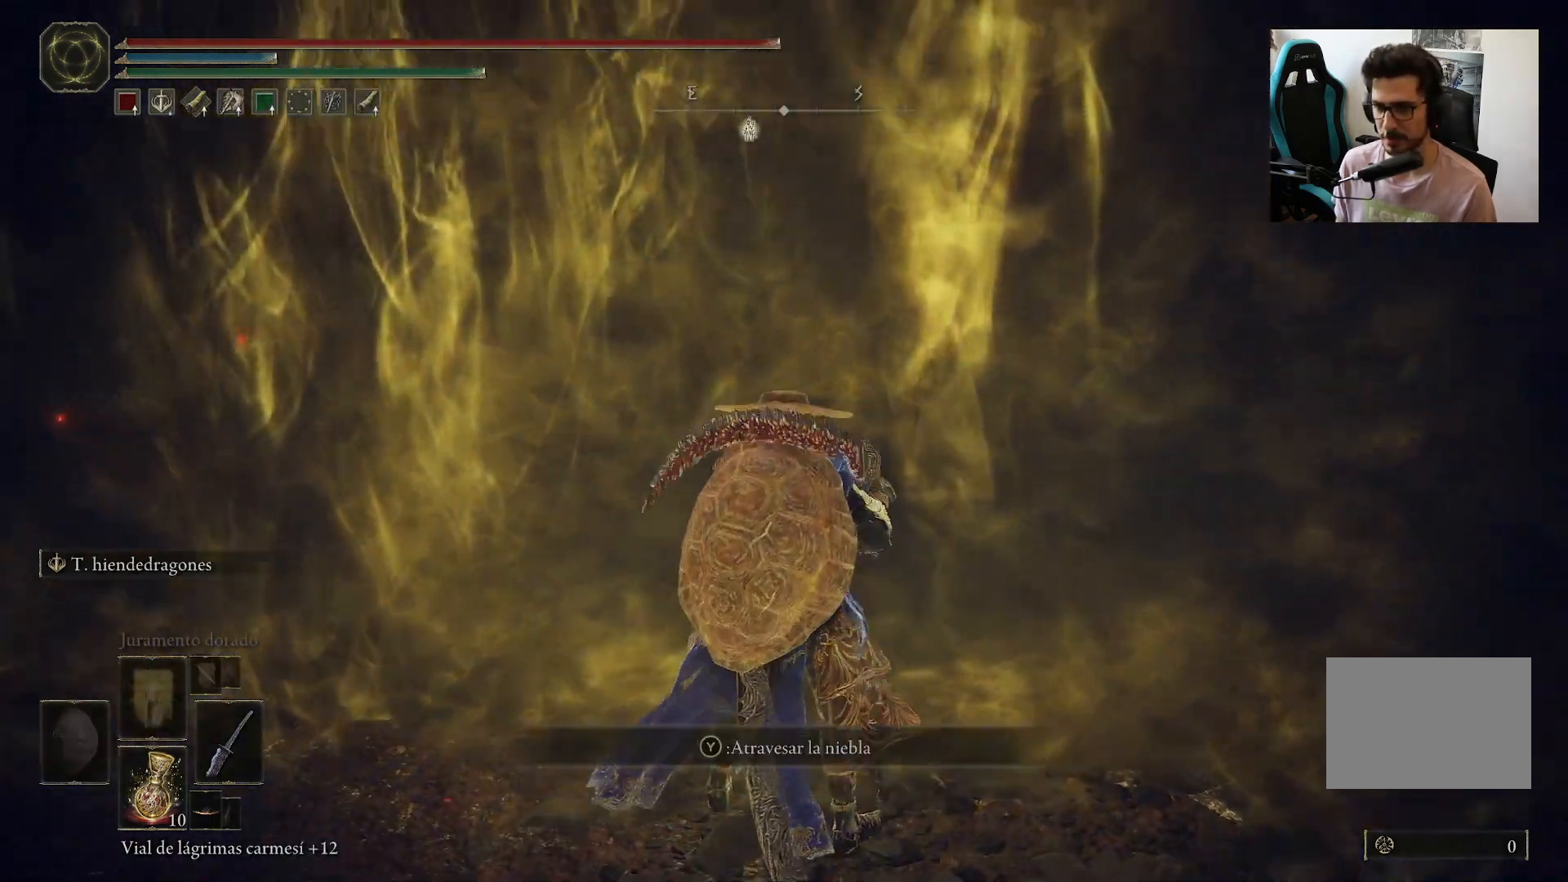
{"dt_ms": 500, "buttons": [], "left_stick": "up", "right_stick": "center", "events": []}
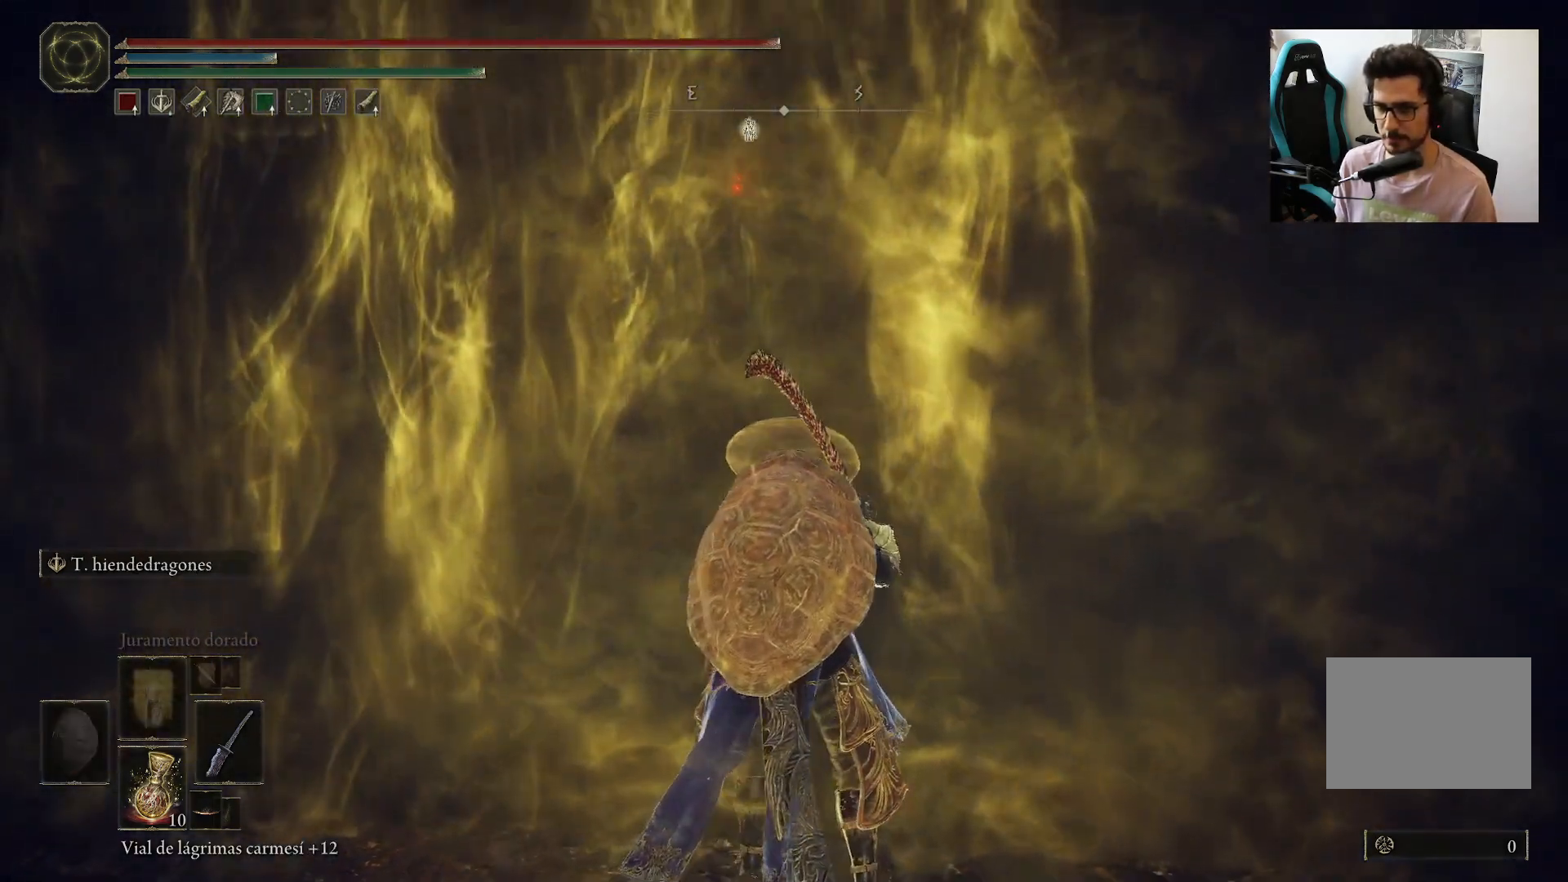
{"dt_ms": 500, "buttons": [], "left_stick": "up", "right_stick": "center", "events": []}
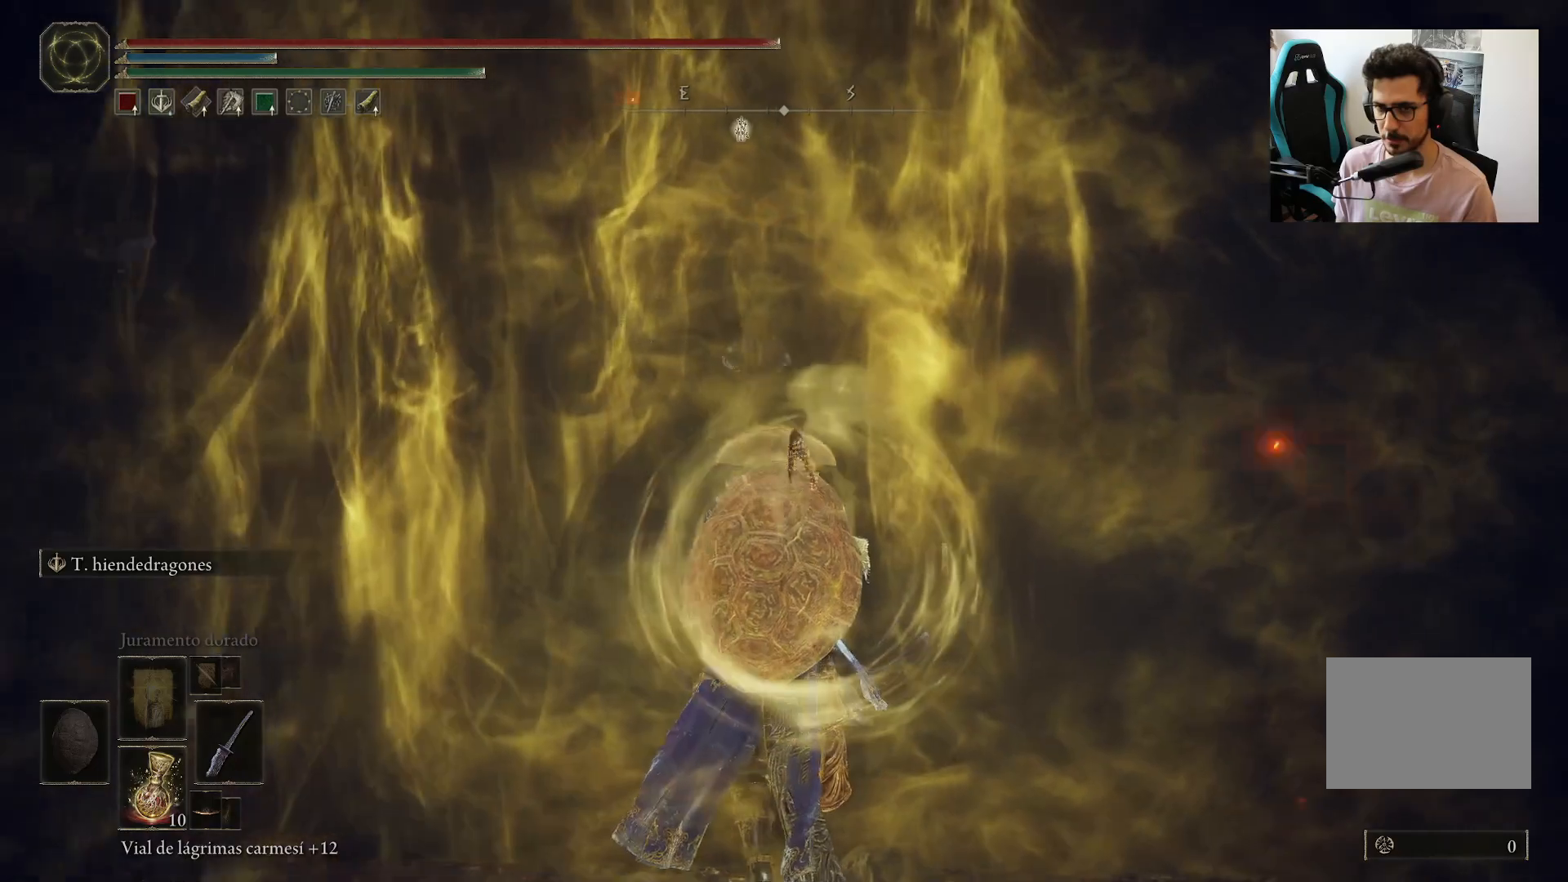
{"dt_ms": 500, "buttons": [], "left_stick": "up", "right_stick": "center", "events": []}